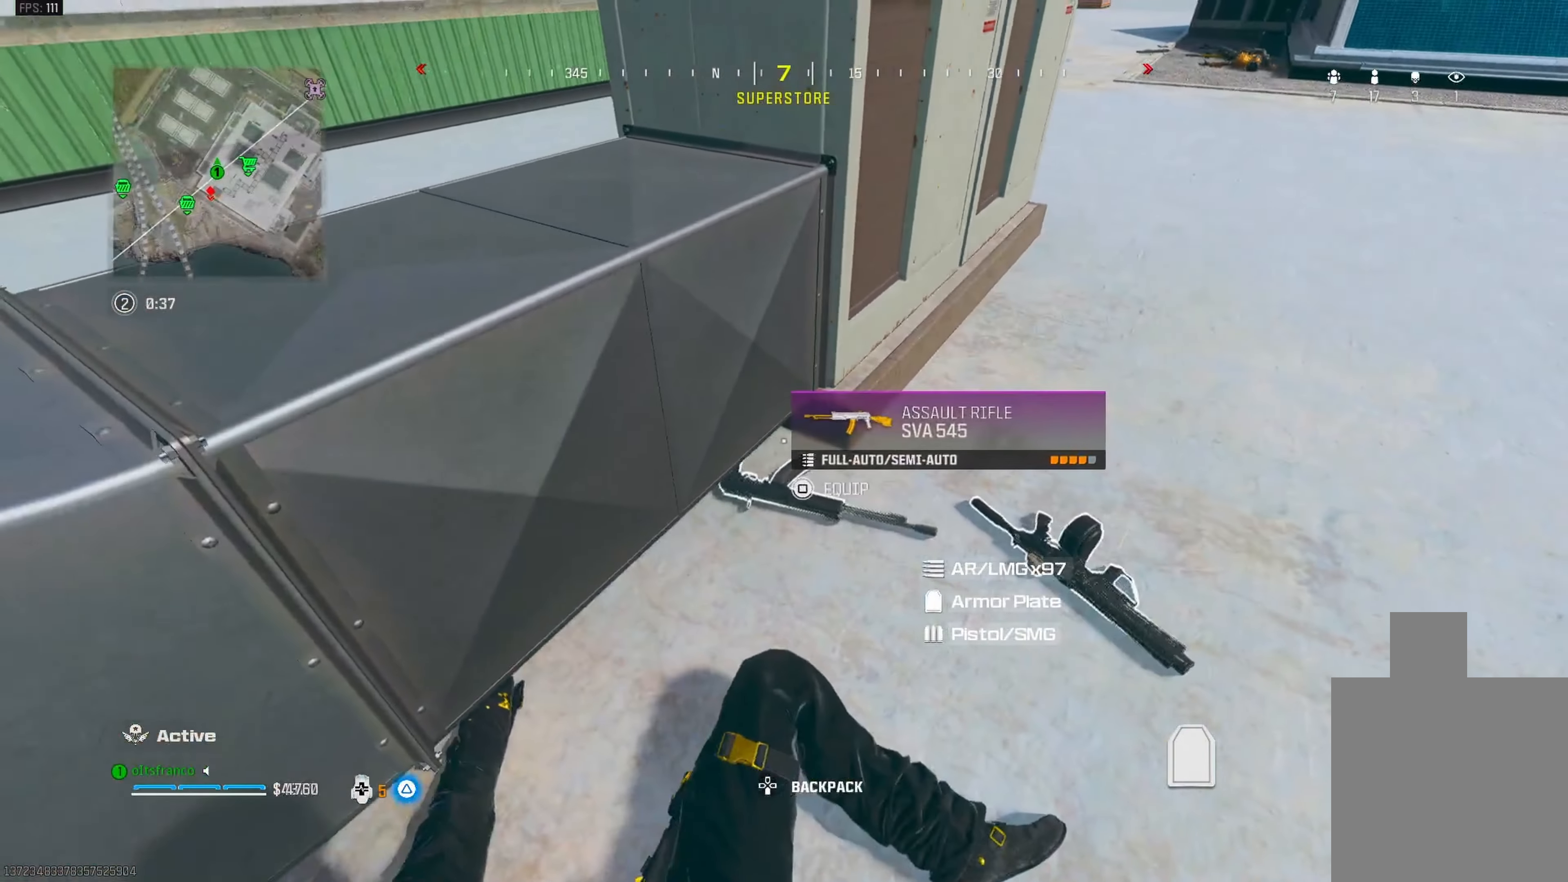
Gameplay with a controller (PlayStation layout); each line is a JSON object with the inputs held at the frame after it. "events" lists button and stick changes between this image and that frame as [ms after this image, input, new state], when the widget could be followed in between.
{"buttons": ["SQUARE"], "left_stick": "center", "right_stick": "center", "events": [[100, "TRIANGLE", "down"], [150, "left_stick", "down-right"], [200, "TRIANGLE", "up"], [283, "left_stick", "center"], [500, "SQUARE", "down"]]}
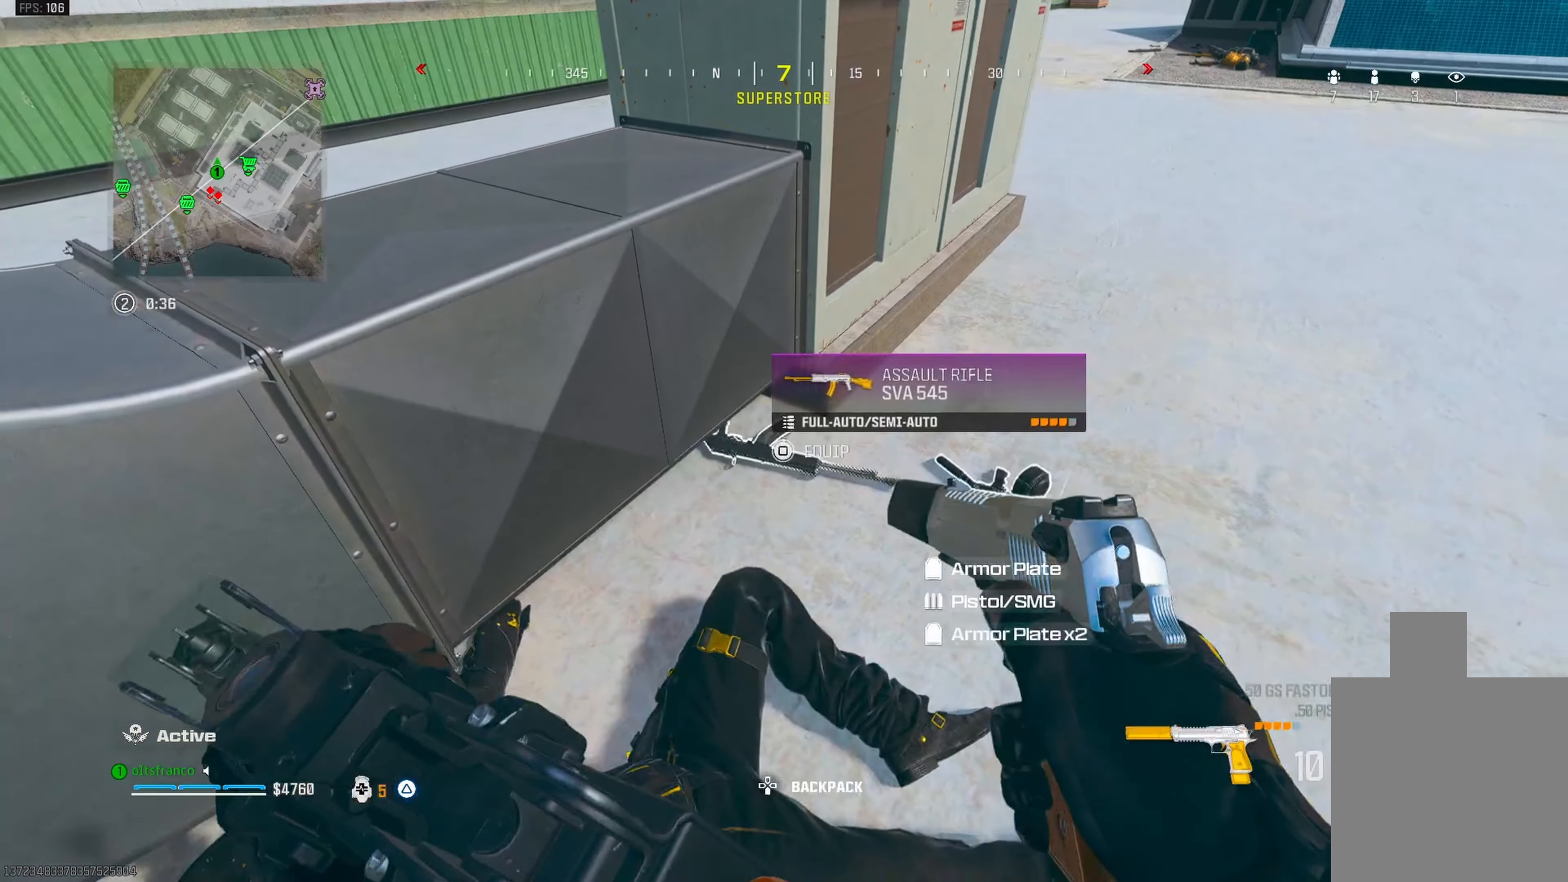
{"buttons": ["CROSS"], "left_stick": "up-left", "right_stick": "center", "events": [[67, "SQUARE", "up"], [183, "left_stick", "left"], [217, "right_stick", "up-right"], [317, "right_stick", "up"], [450, "left_stick", "up-left"], [467, "right_stick", "center"], [483, "CROSS", "down"]]}
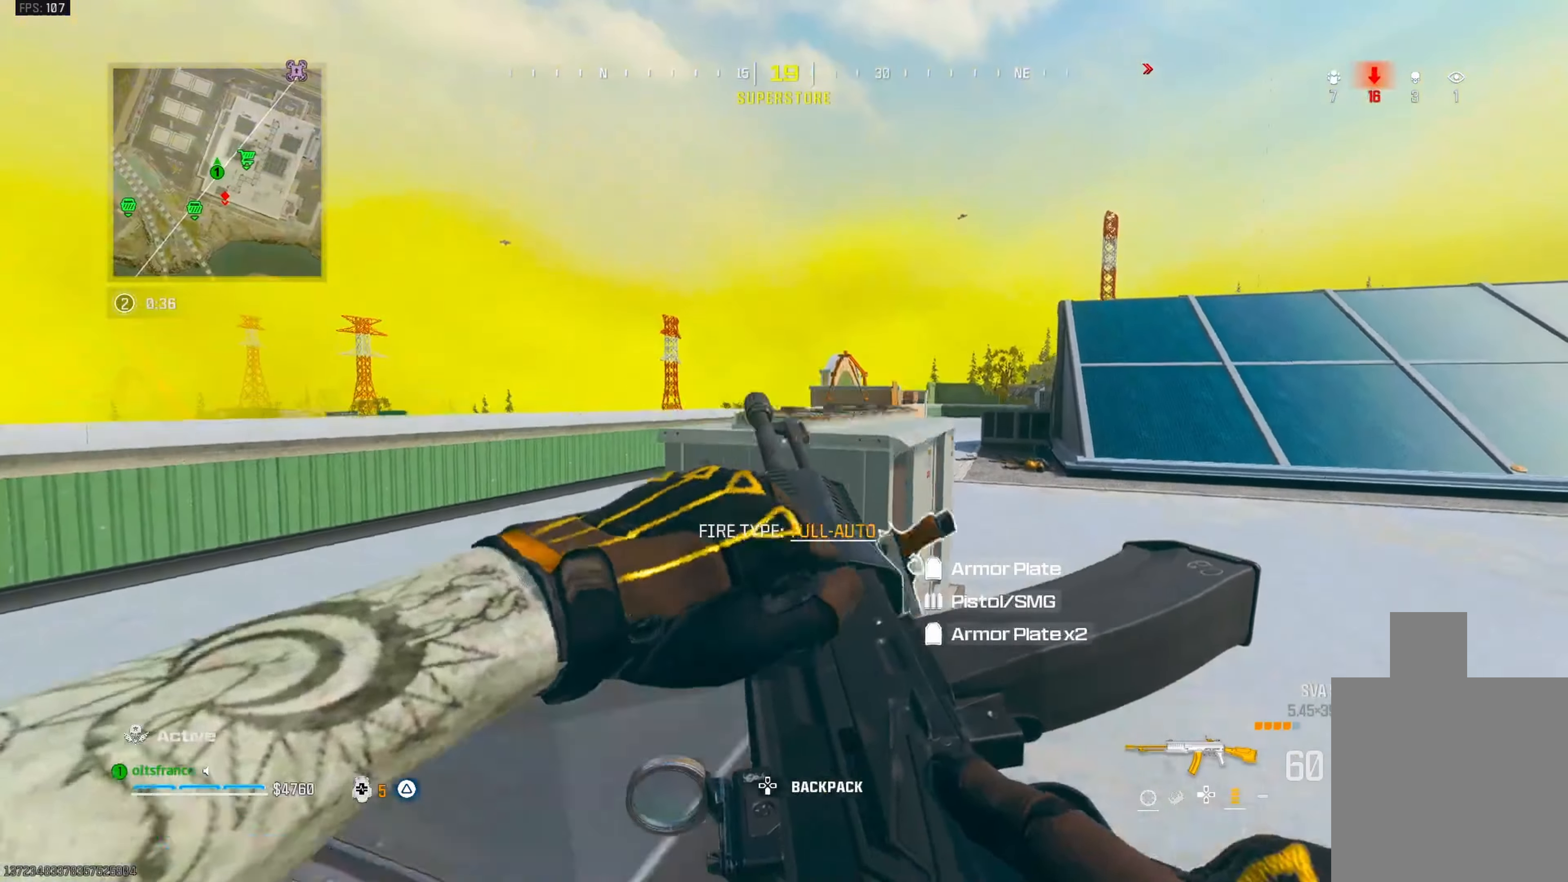
{"buttons": ["CROSS"], "left_stick": "up-left", "right_stick": "right", "events": [[133, "CROSS", "up"], [183, "right_stick", "up-right"], [250, "CROSS", "down"], [367, "CROSS", "up"], [417, "right_stick", "right"], [433, "CROSS", "down"]]}
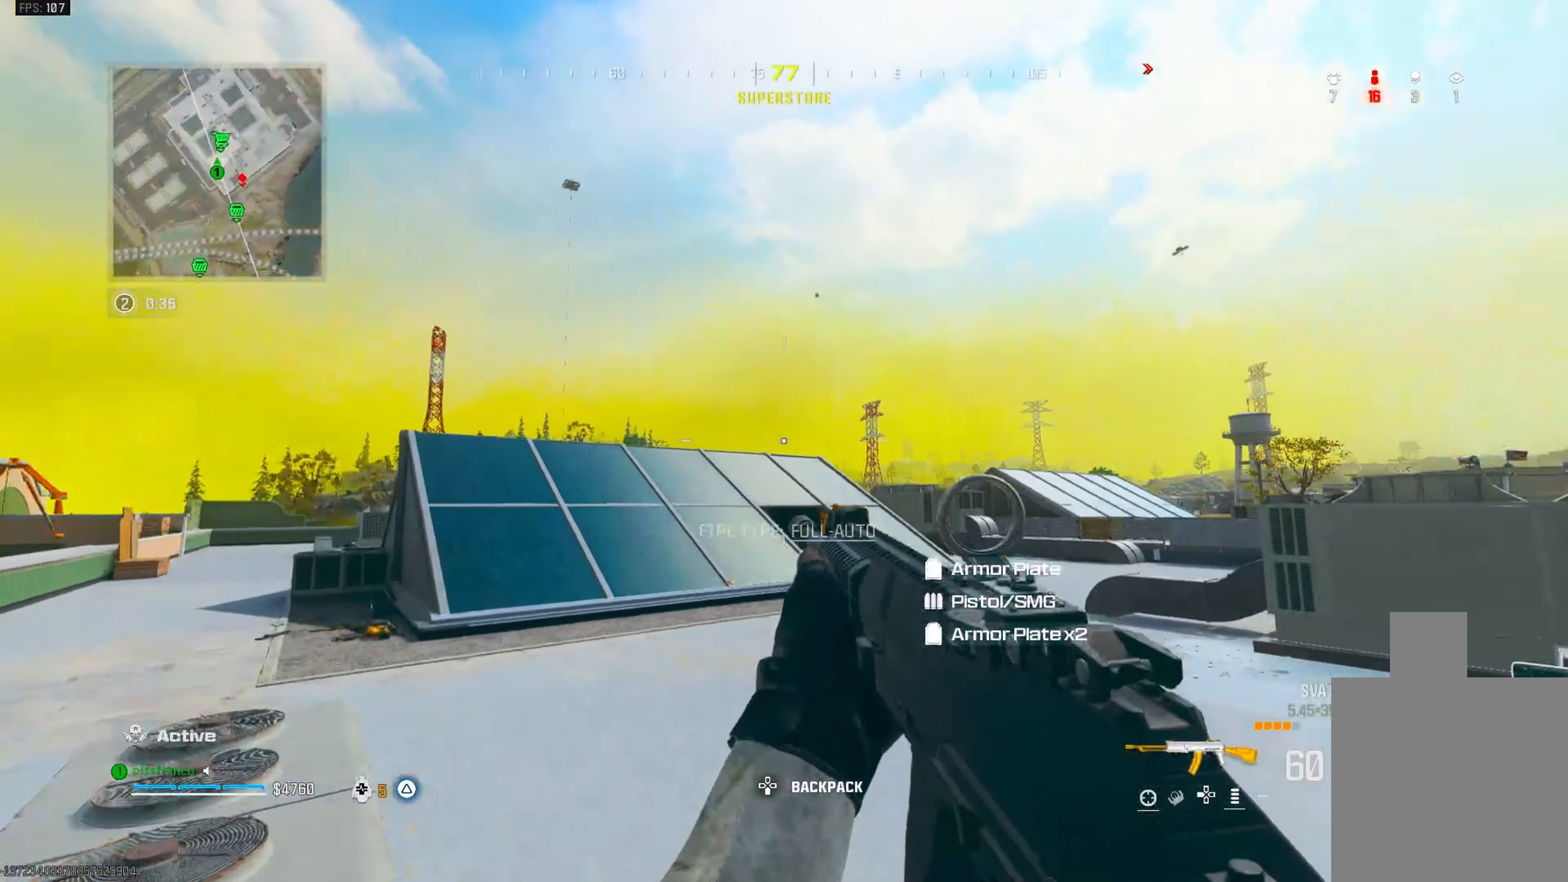
{"buttons": [], "left_stick": "down-right", "right_stick": "up", "events": [[50, "CROSS", "up"], [83, "left_stick", "down-left"], [183, "left_stick", "down-right"], [333, "right_stick", "center"], [450, "right_stick", "up"]]}
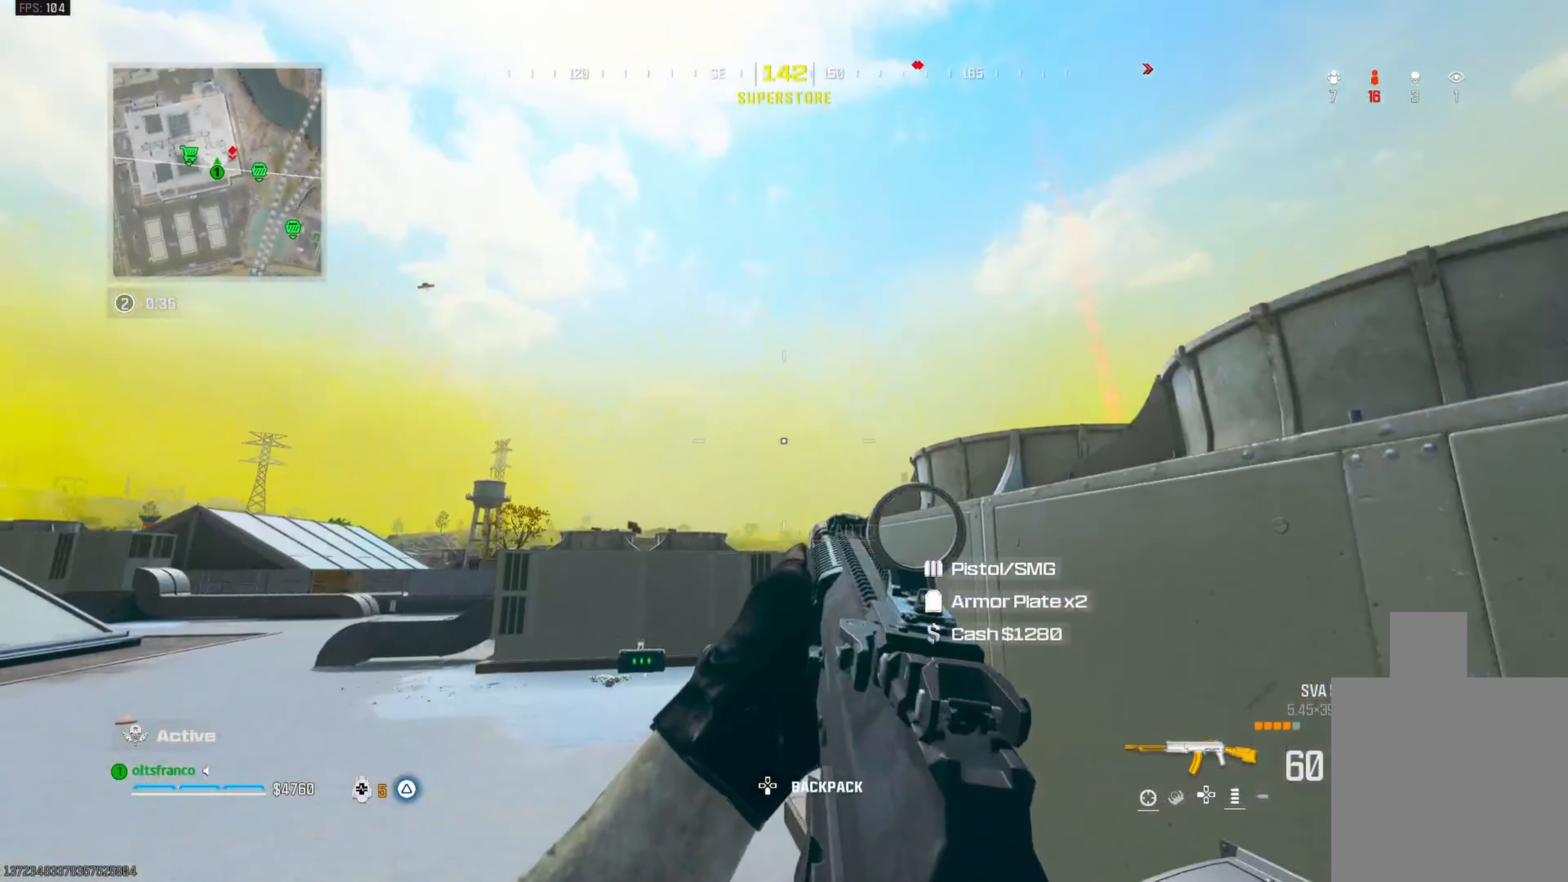
{"buttons": ["L3"], "left_stick": "up-right", "right_stick": "center", "events": [[217, "right_stick", "down-right"], [317, "left_stick", "right"], [417, "left_stick", "up-right"], [483, "L3", "down"], [483, "right_stick", "center"]]}
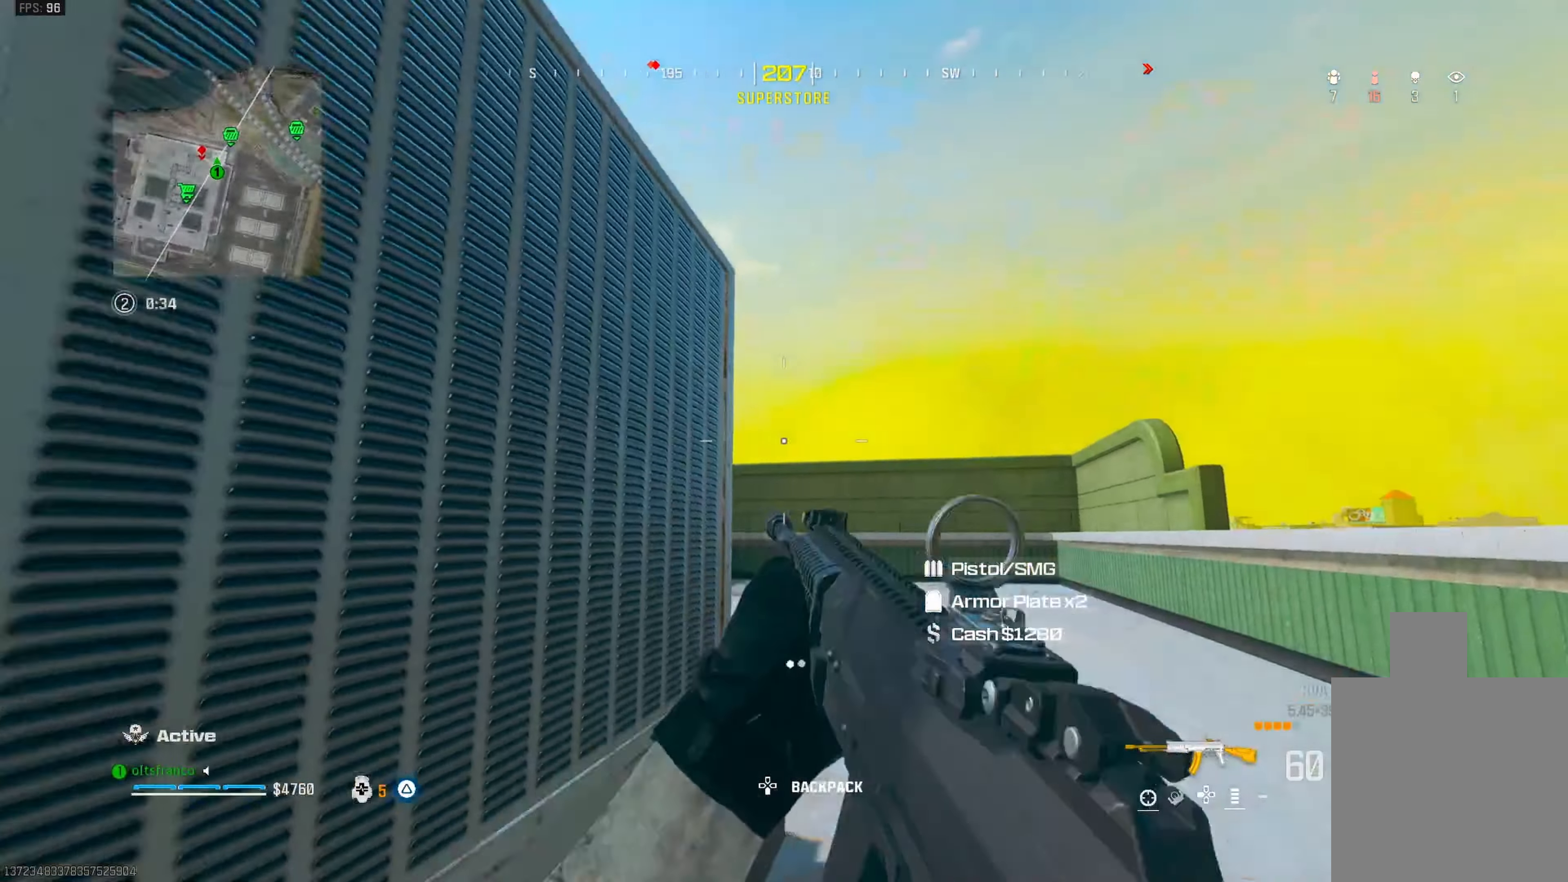
{"buttons": [], "left_stick": "up-right", "right_stick": "center", "events": [[50, "right_stick", "left"], [83, "L3", "up"], [167, "L3", "down"], [233, "L3", "up"], [367, "right_stick", "center"]]}
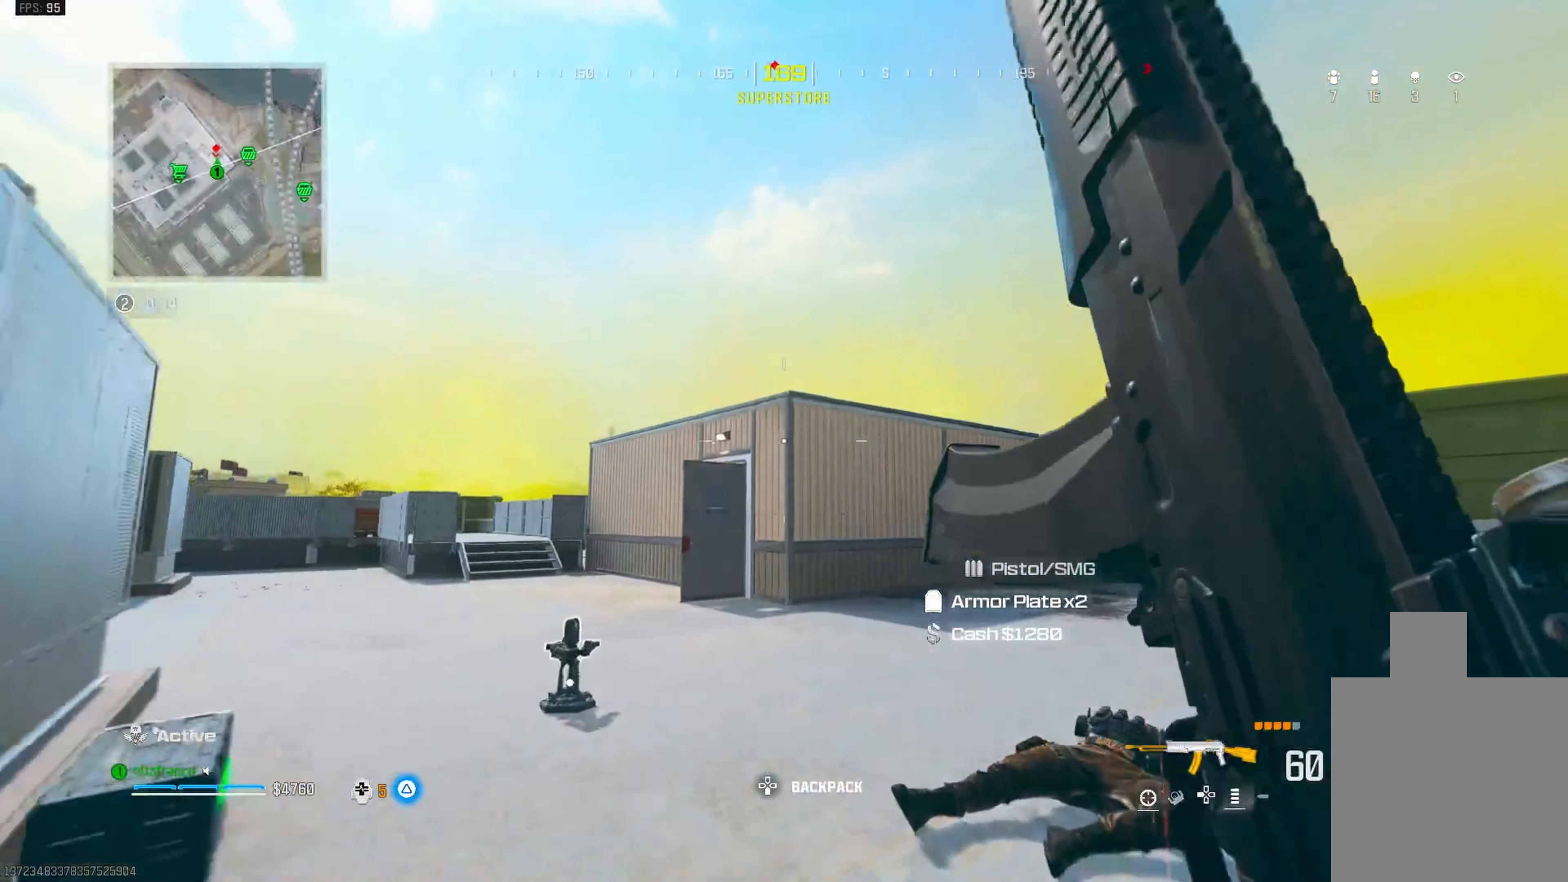
{"buttons": ["CIRCLE"], "left_stick": "up-right", "right_stick": "left", "events": [[83, "right_stick", "down-right"], [117, "L3", "down"], [150, "right_stick", "down"], [217, "L3", "up"], [333, "CIRCLE", "down"], [367, "right_stick", "down-left"], [483, "right_stick", "left"]]}
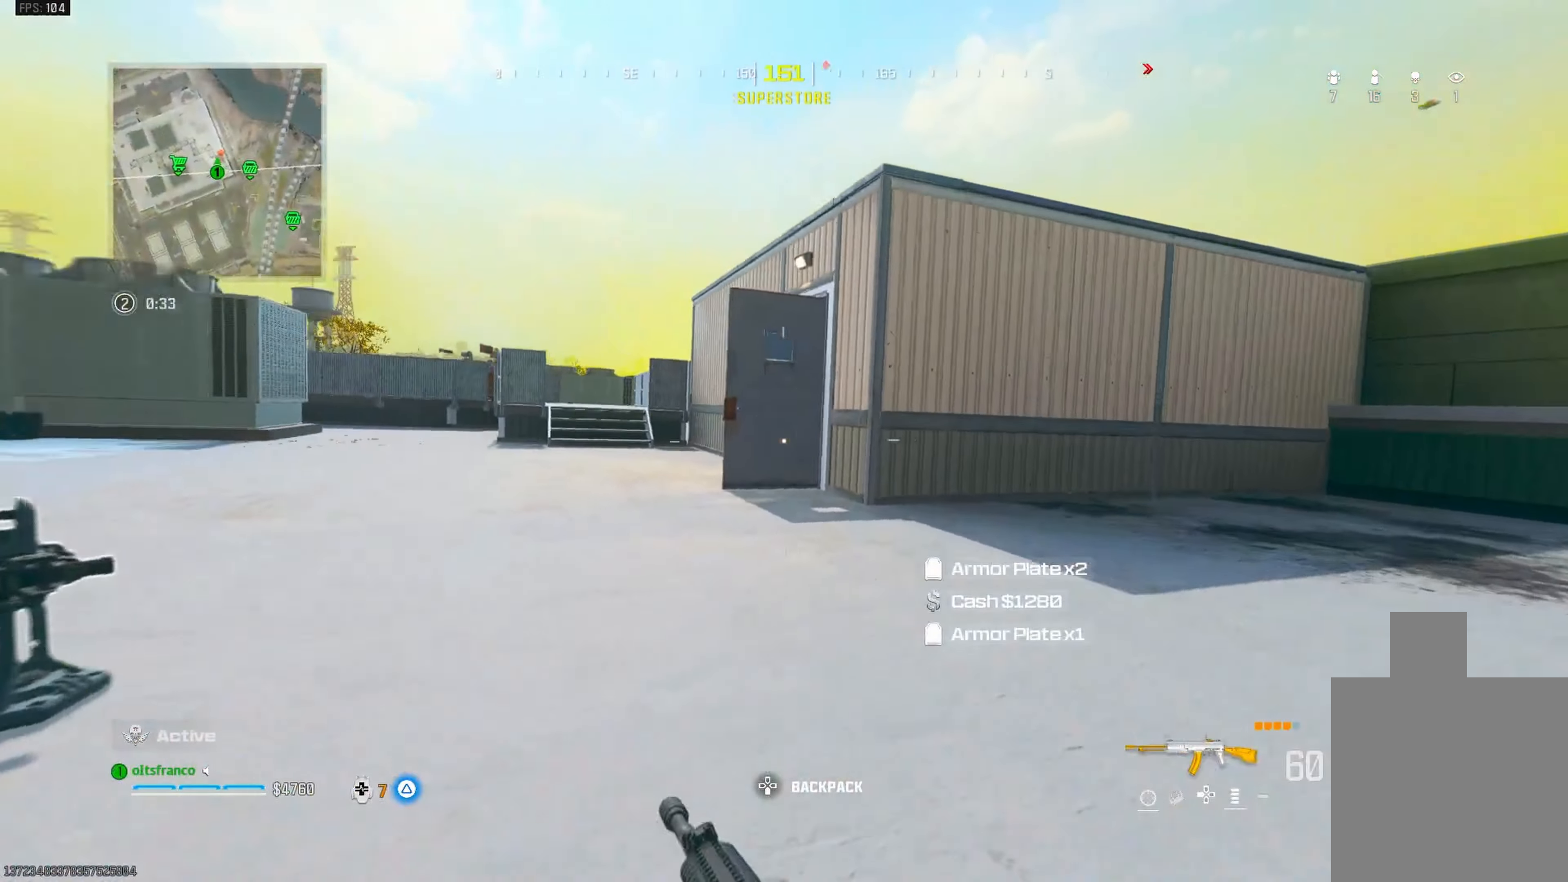
{"buttons": ["L3"], "left_stick": "up-left", "right_stick": "left", "events": [[50, "CIRCLE", "up"], [83, "CROSS", "down"], [150, "left_stick", "down-right"], [200, "CROSS", "up"], [217, "right_stick", "center"], [283, "right_stick", "left"], [400, "left_stick", "up-left"], [483, "L3", "down"]]}
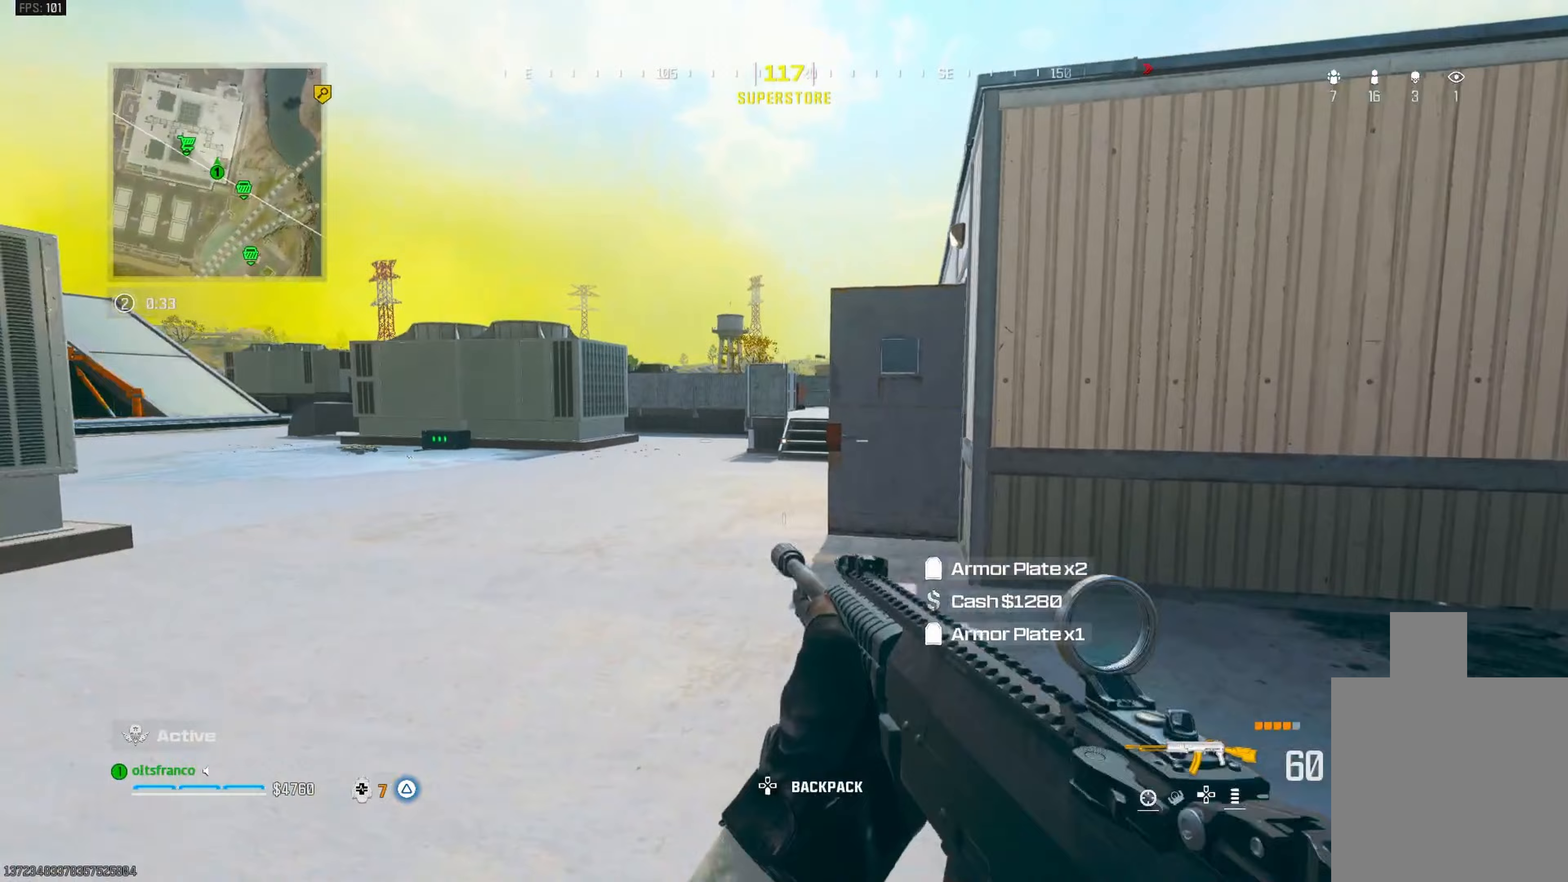
{"buttons": ["CIRCLE"], "left_stick": "up-left", "right_stick": "right", "events": [[17, "right_stick", "center"], [167, "right_stick", "right"], [283, "L3", "up"], [300, "right_stick", "center"], [333, "CIRCLE", "down"], [500, "right_stick", "right"]]}
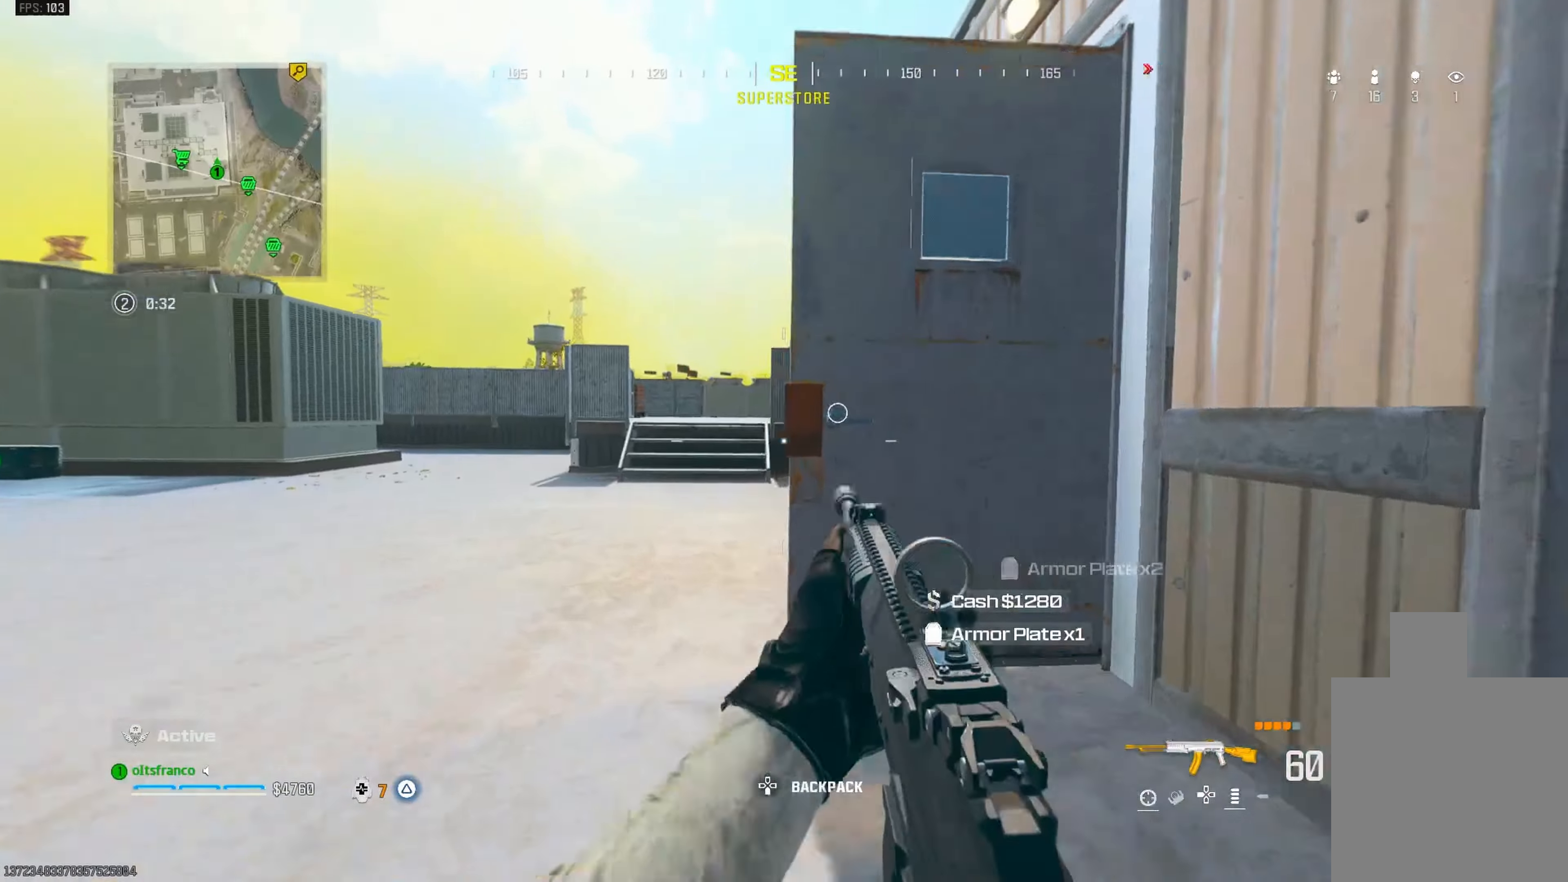
{"buttons": [], "left_stick": "down-right", "right_stick": "right", "events": [[133, "CROSS", "down"], [150, "CIRCLE", "up"], [150, "left_stick", "down-left"], [267, "CROSS", "up"], [267, "right_stick", "center"], [400, "left_stick", "down-right"], [467, "right_stick", "right"]]}
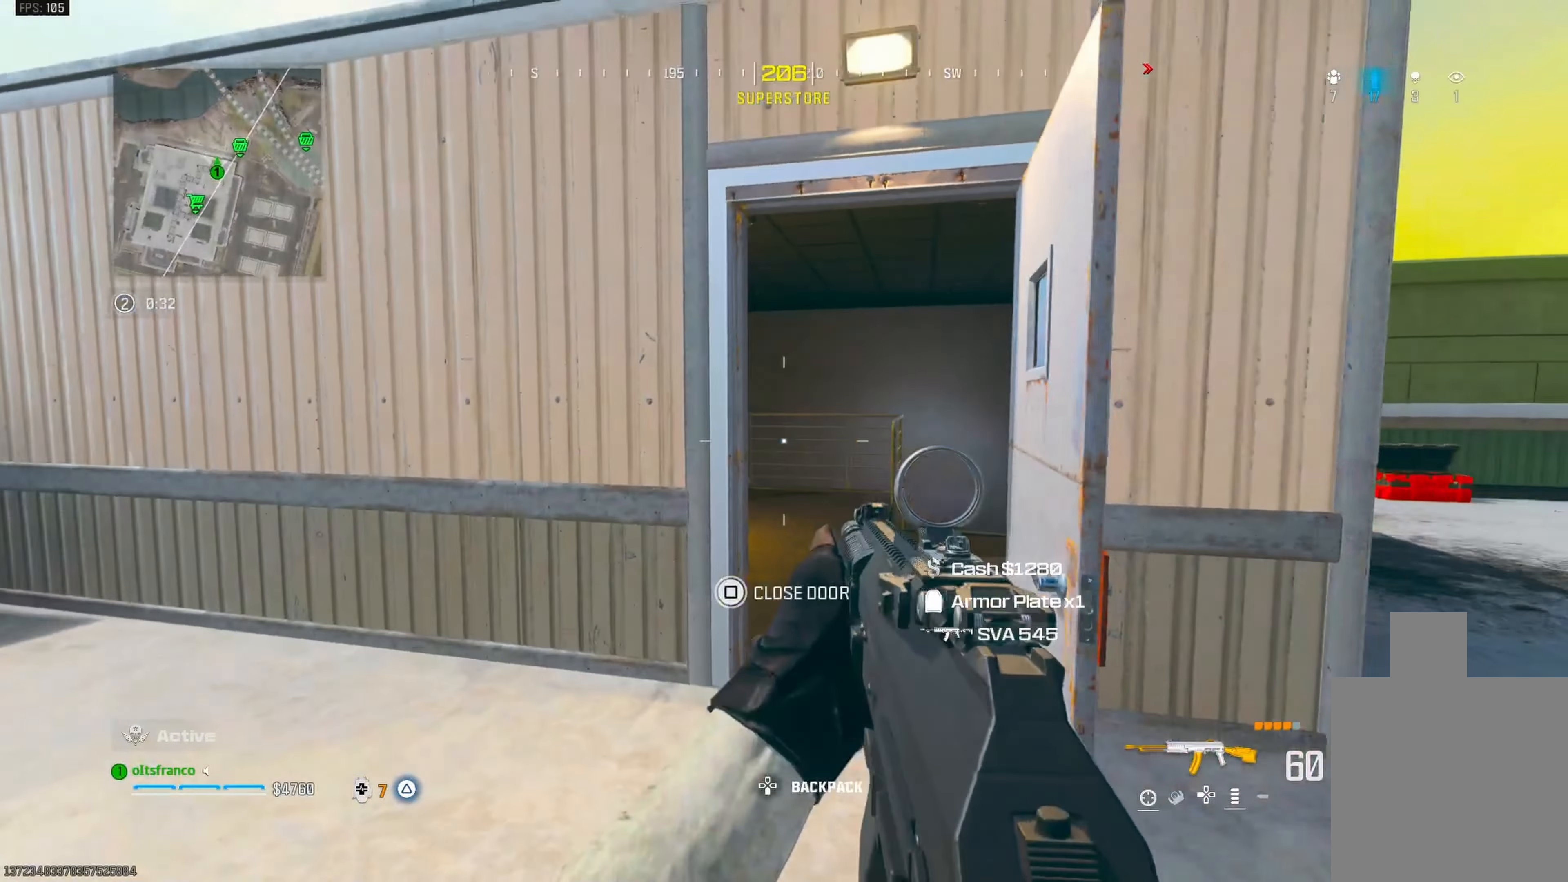
{"buttons": ["L3"], "left_stick": "up", "right_stick": "center", "events": [[83, "left_stick", "up-right"], [167, "L3", "down"], [183, "right_stick", "center"], [250, "L3", "up"], [333, "L3", "down"], [350, "TRIANGLE", "down"], [400, "L3", "up"], [433, "TRIANGLE", "up"], [483, "L3", "down"], [483, "left_stick", "up"]]}
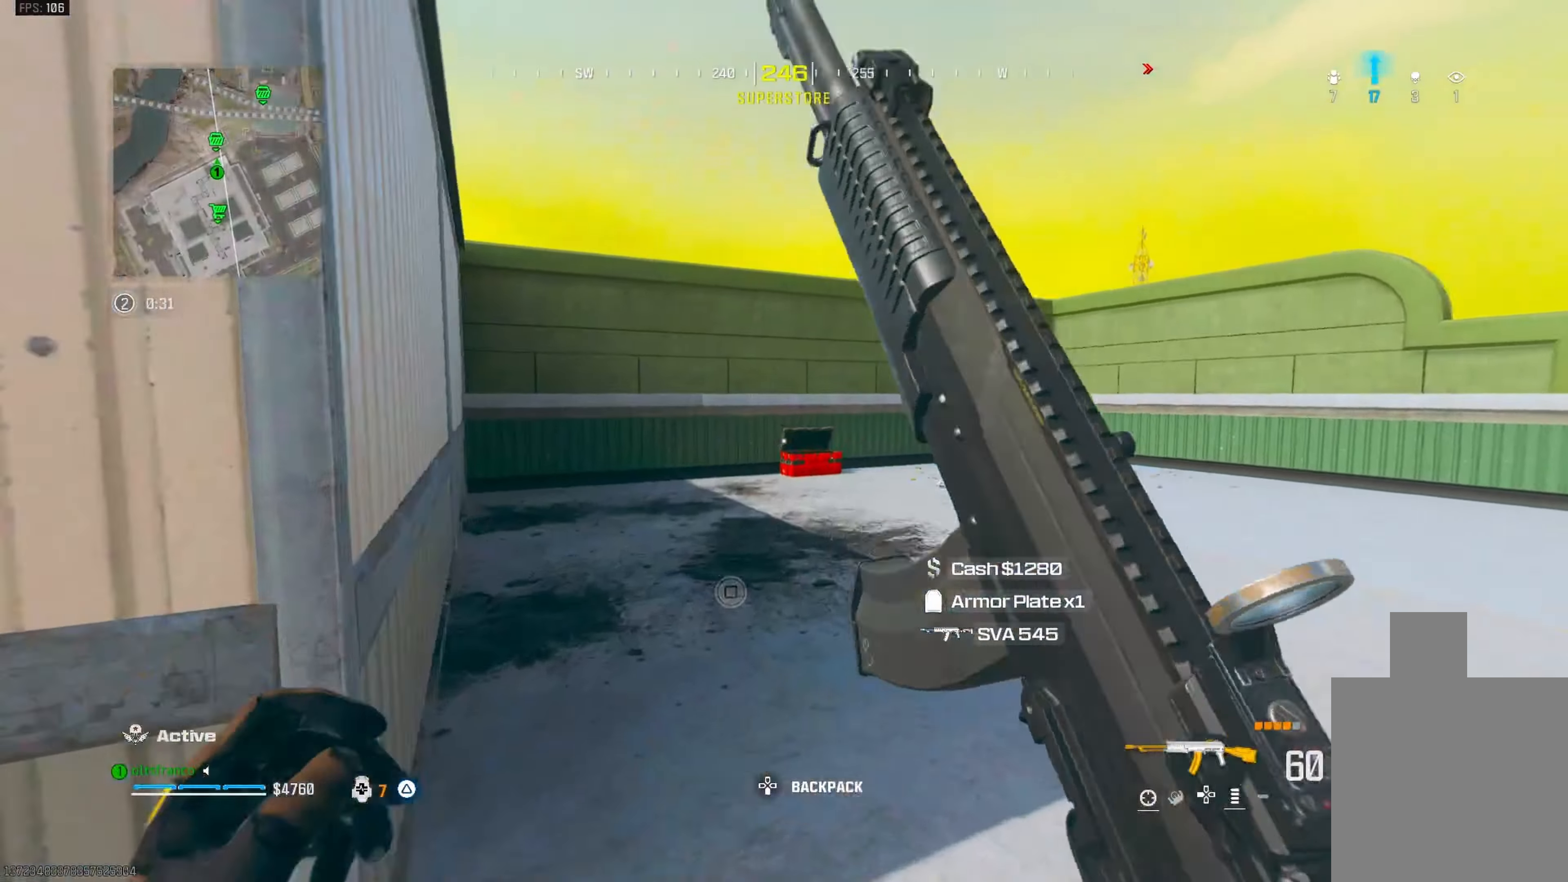
{"buttons": [], "left_stick": "up", "right_stick": "left", "events": [[83, "L3", "up"], [83, "right_stick", "left"], [117, "CIRCLE", "down"], [367, "CIRCLE", "up"], [383, "CROSS", "down"], [483, "CROSS", "up"]]}
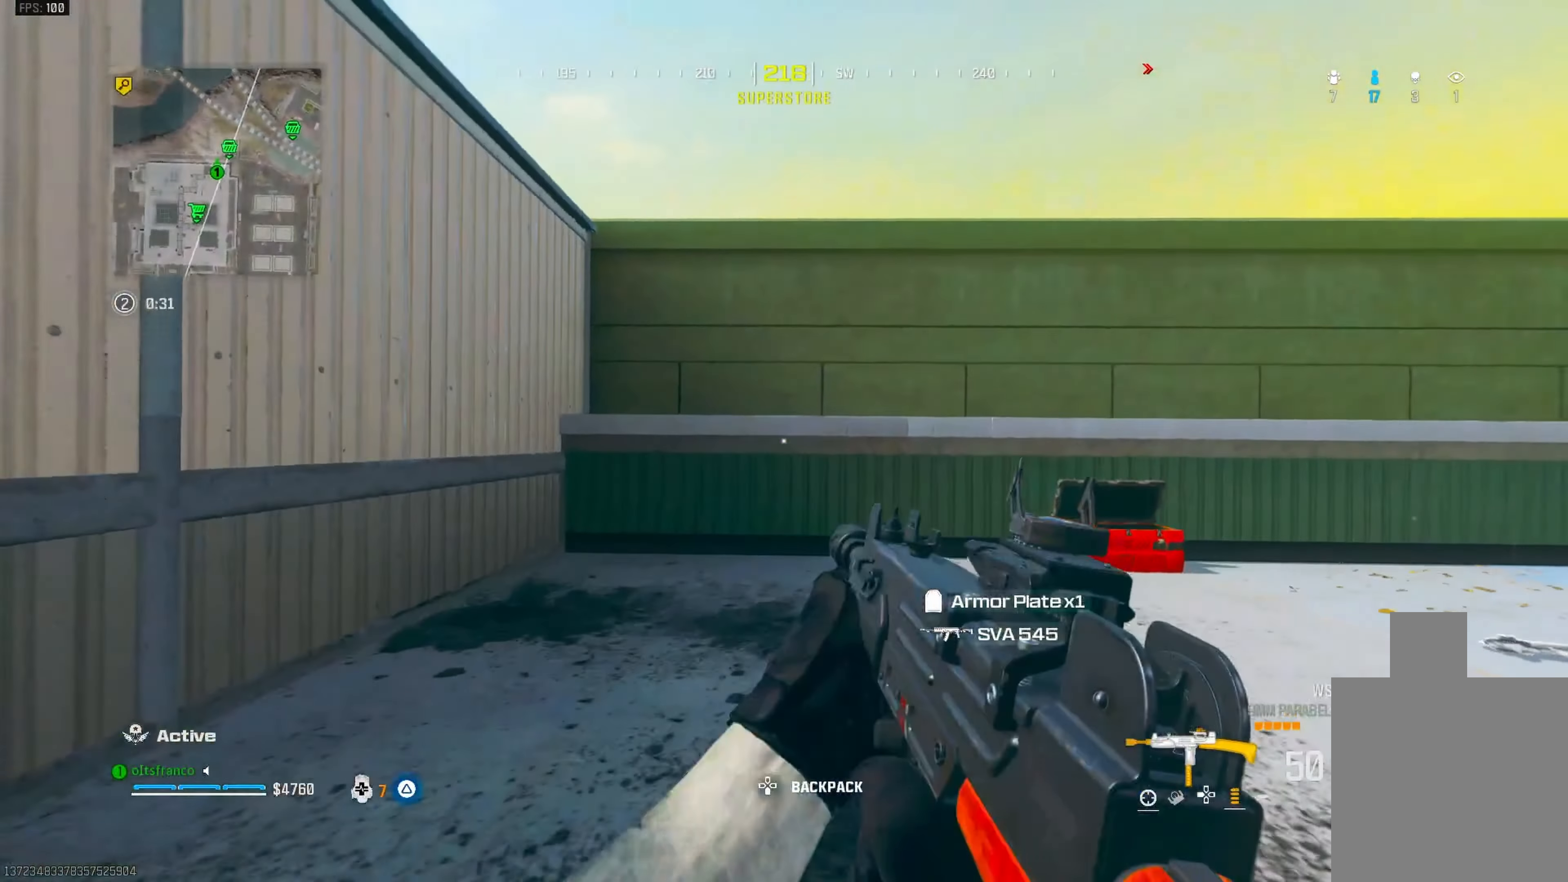
{"buttons": [], "left_stick": "up", "right_stick": "center", "events": [[50, "right_stick", "center"], [67, "L3", "down"], [117, "L3", "up"], [200, "L3", "down"], [267, "L3", "up"]]}
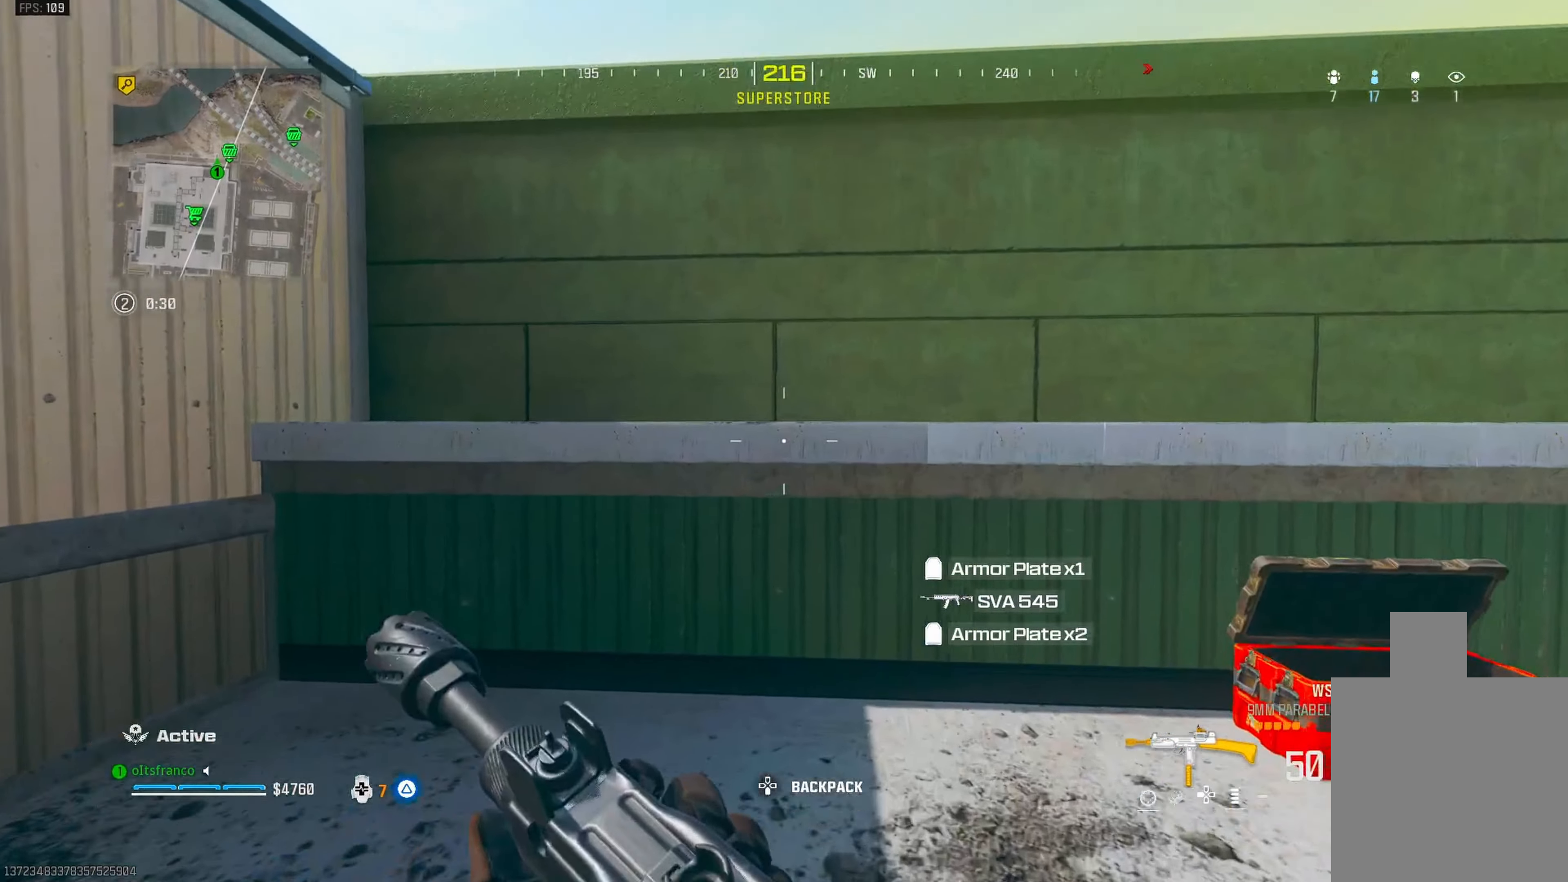
{"buttons": ["CROSS"], "left_stick": "up", "right_stick": "up-left", "events": [[83, "CROSS", "down"], [233, "CROSS", "up"], [283, "CROSS", "down"], [283, "right_stick", "left"], [400, "CROSS", "up"], [433, "CROSS", "down"], [450, "right_stick", "up-left"]]}
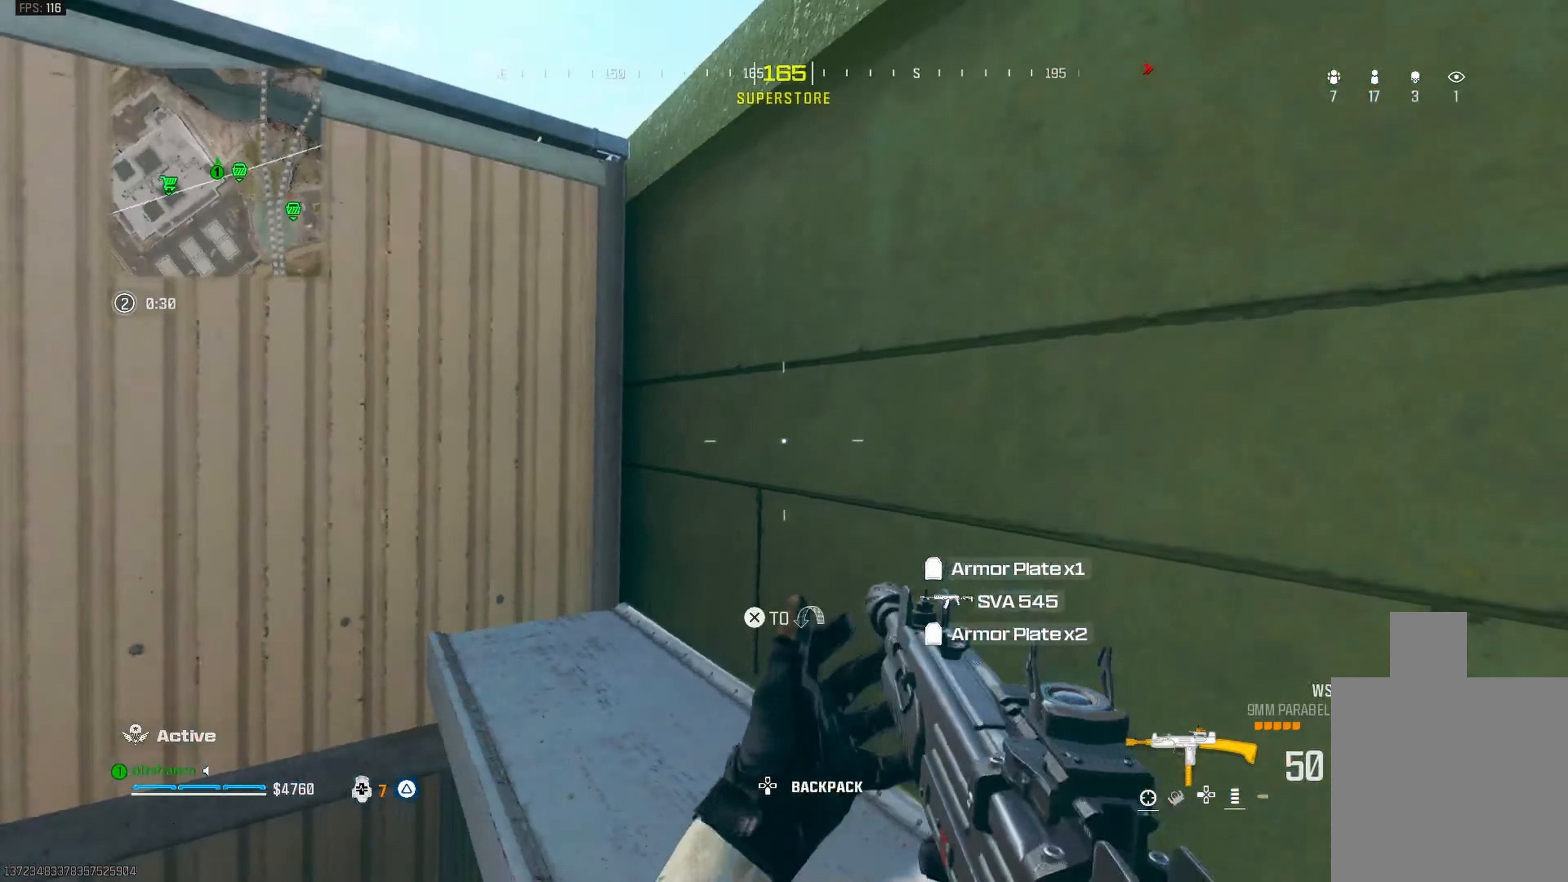
{"buttons": ["CROSS"], "left_stick": "up", "right_stick": "center", "events": [[50, "CROSS", "up"], [200, "right_stick", "center"], [250, "CROSS", "down"], [267, "right_stick", "left"], [333, "right_stick", "down-left"], [367, "CROSS", "up"], [417, "CROSS", "down"], [450, "right_stick", "center"]]}
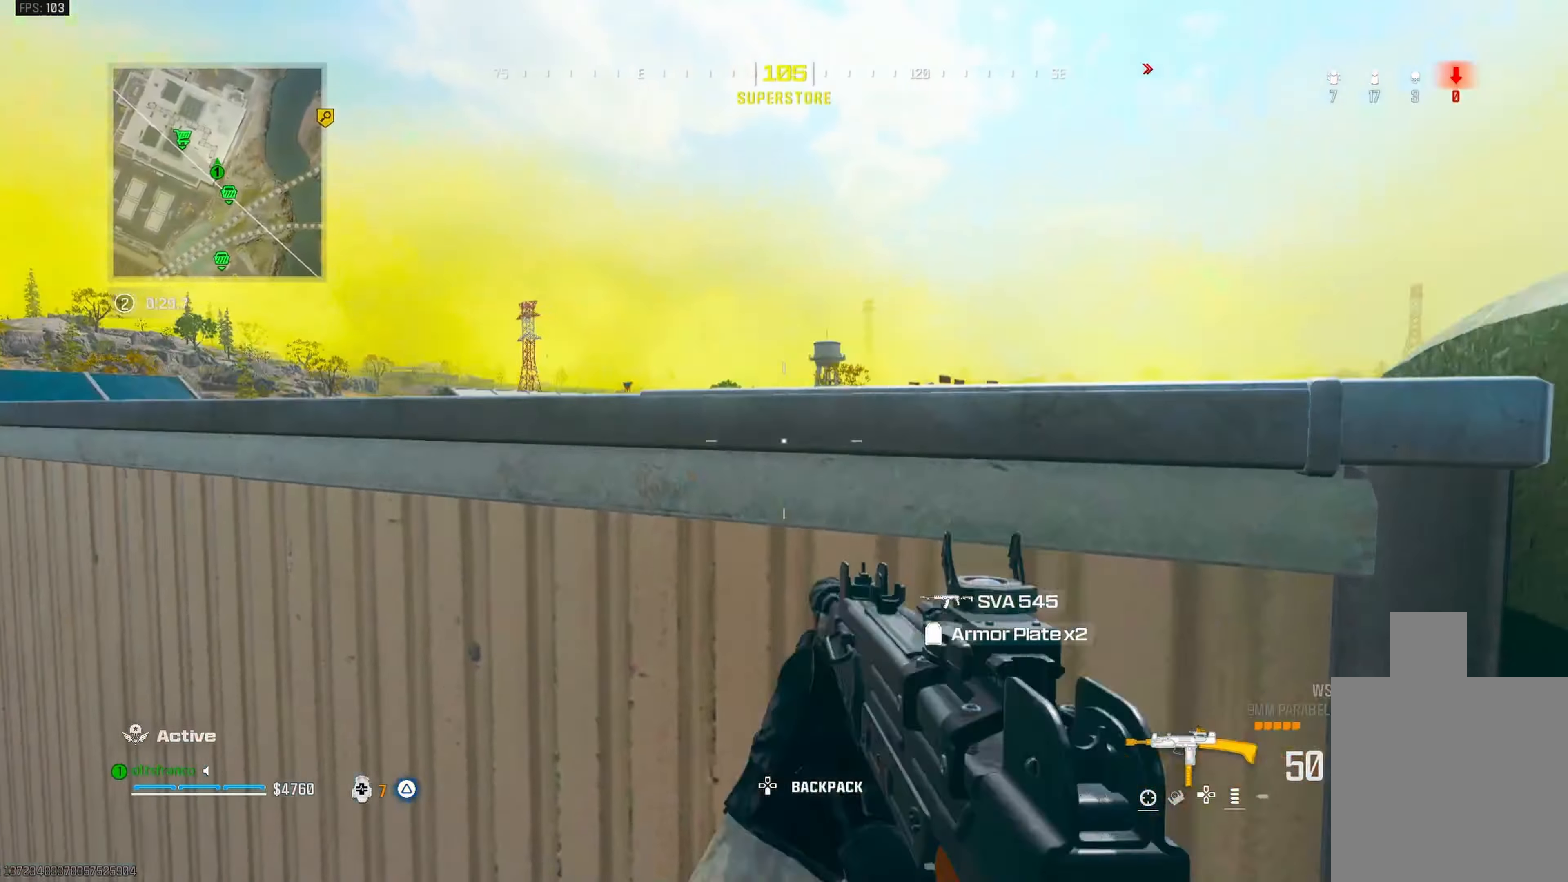
{"buttons": [], "left_stick": "up", "right_stick": "center", "events": [[17, "CROSS", "up"], [17, "right_stick", "down"], [67, "CROSS", "down"], [200, "CROSS", "up"], [317, "right_stick", "down-right"], [433, "right_stick", "center"]]}
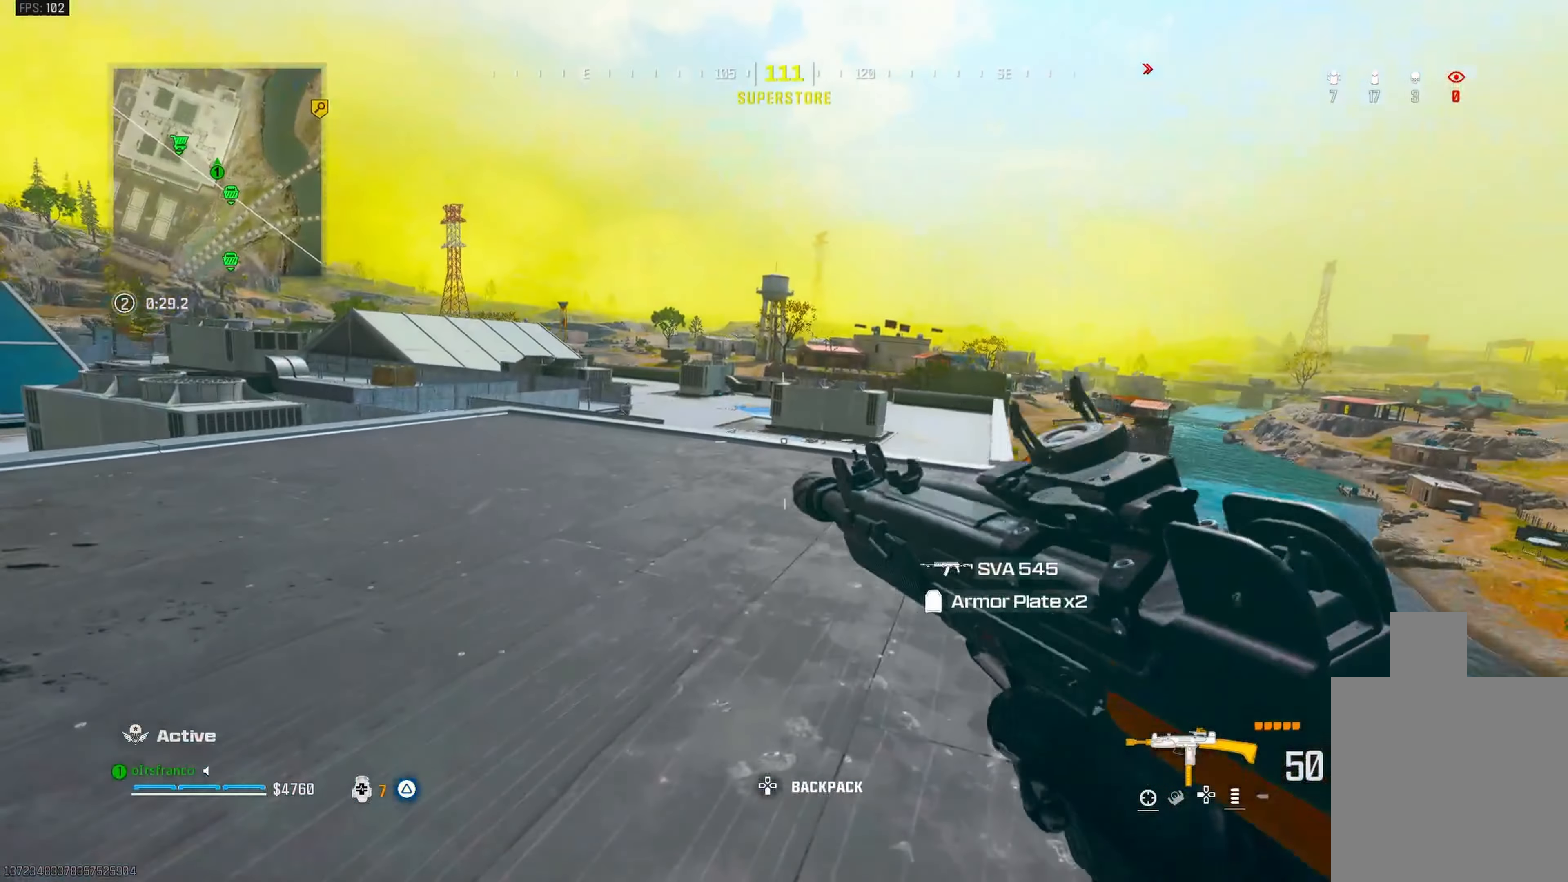
{"buttons": [], "left_stick": "up", "right_stick": "center", "events": [[50, "L3", "down"], [83, "right_stick", "right"], [133, "L3", "up"], [183, "right_stick", "center"], [267, "L3", "down"], [367, "L3", "up"]]}
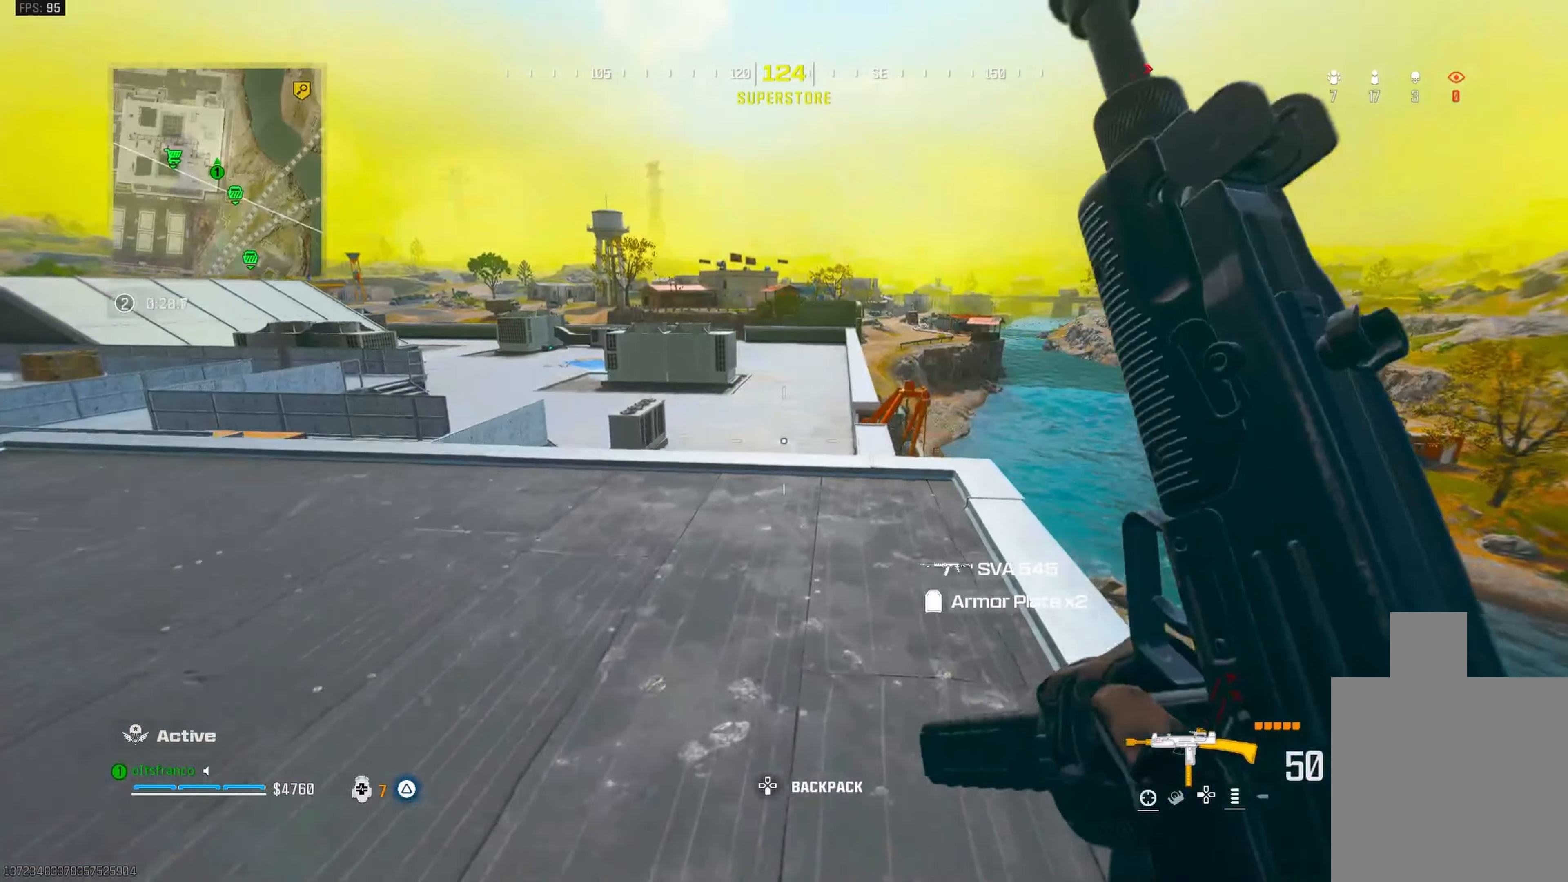
{"buttons": [], "left_stick": "up", "right_stick": "down-left", "events": [[33, "right_stick", "down"], [100, "CIRCLE", "down"], [267, "right_stick", "down-left"], [400, "CIRCLE", "up"]]}
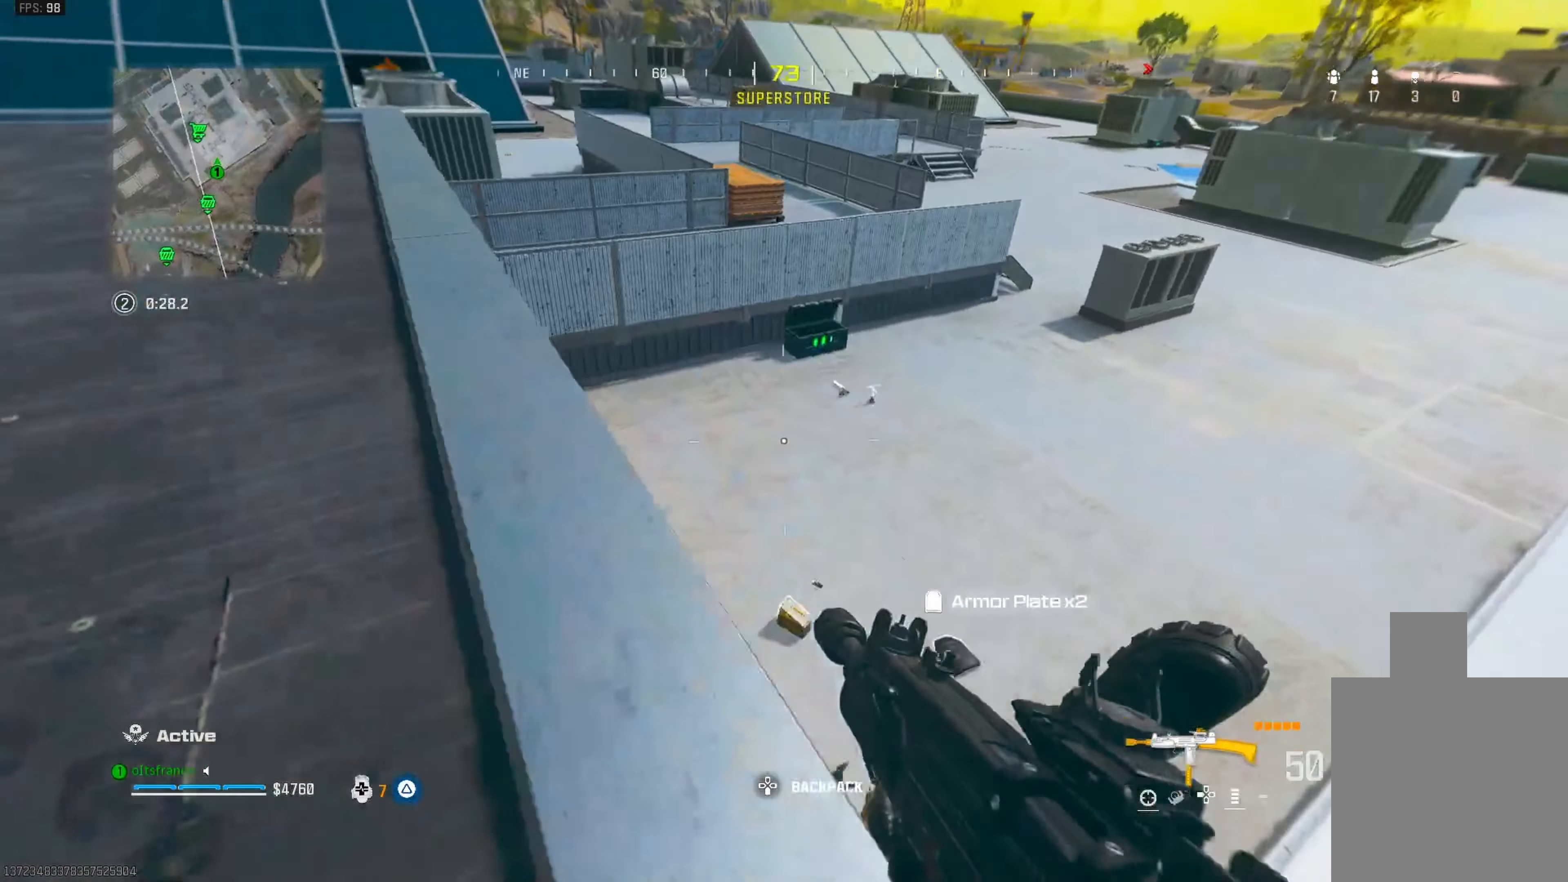
{"buttons": [], "left_stick": "up-right", "right_stick": "up-left", "events": [[167, "right_stick", "left"], [400, "right_stick", "up-left"], [450, "left_stick", "up-right"]]}
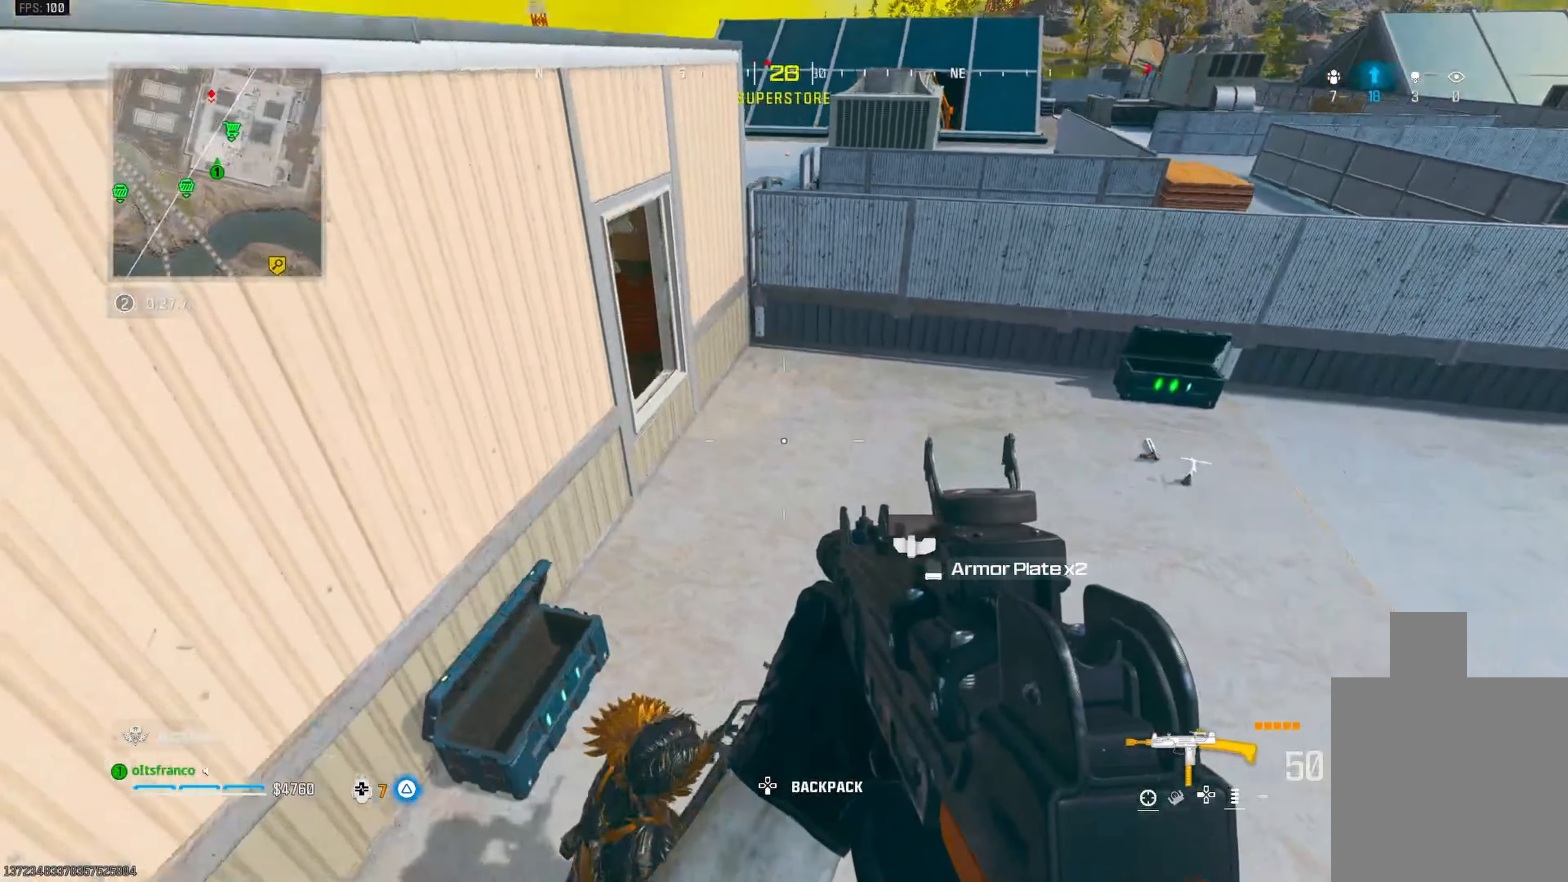
{"buttons": ["L1", "R1"], "left_stick": "down", "right_stick": "up-left", "events": [[50, "right_stick", "left"], [150, "left_stick", "down-right"], [200, "right_stick", "up-left"], [283, "left_stick", "down"], [317, "R1", "down"], [367, "L1", "down"]]}
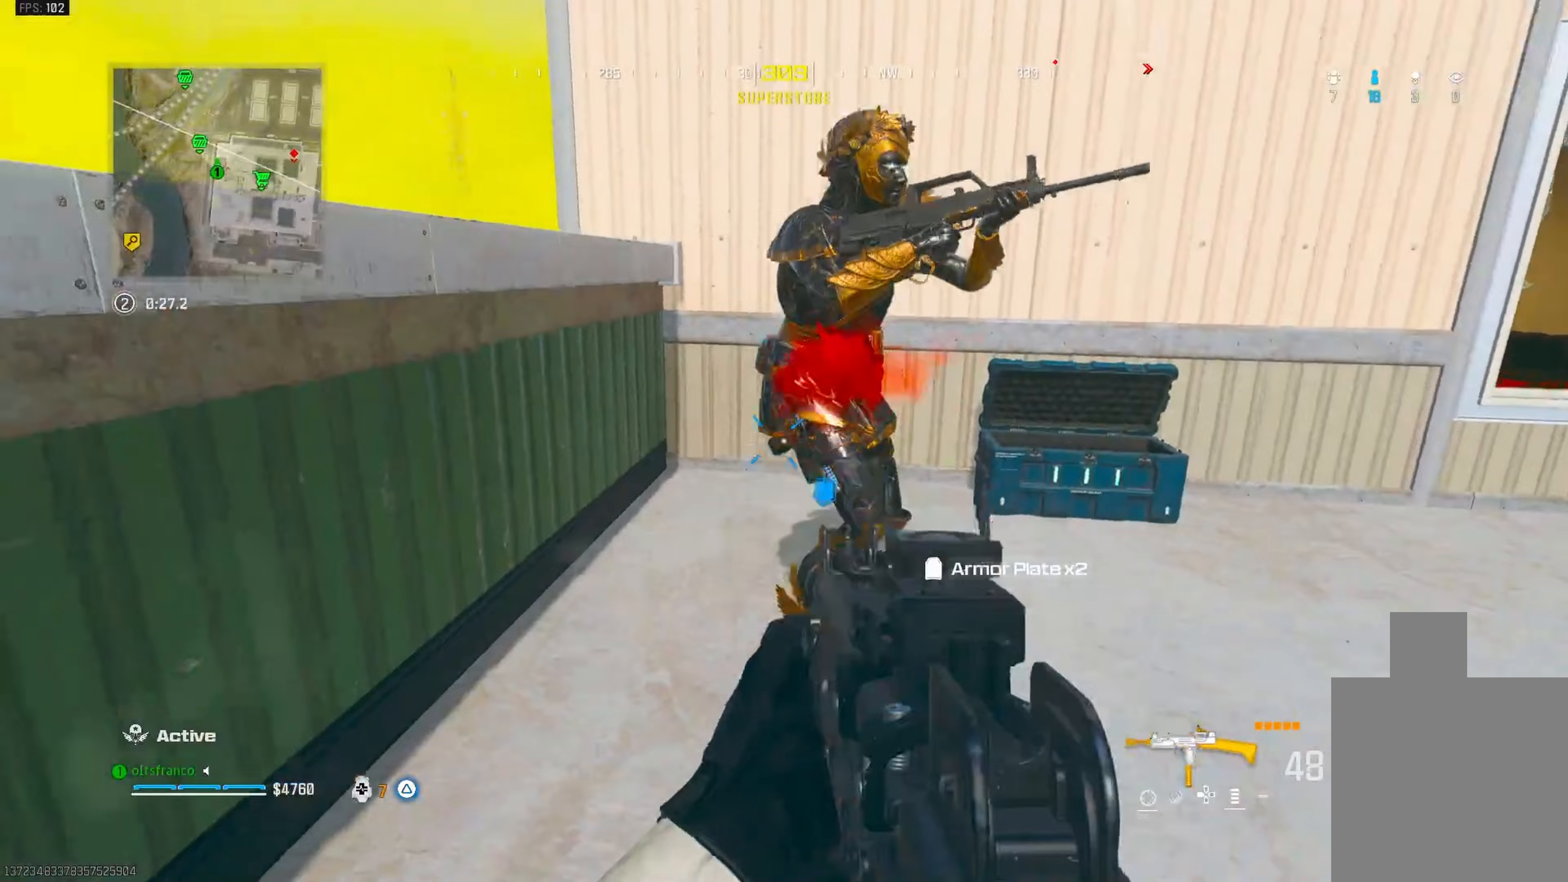
{"buttons": ["L1", "R1"], "left_stick": "down-right", "right_stick": "right", "events": [[17, "right_stick", "up-right"], [117, "right_stick", "center"], [183, "CROSS", "down"], [267, "right_stick", "right"], [300, "left_stick", "down-right"], [317, "CROSS", "up"]]}
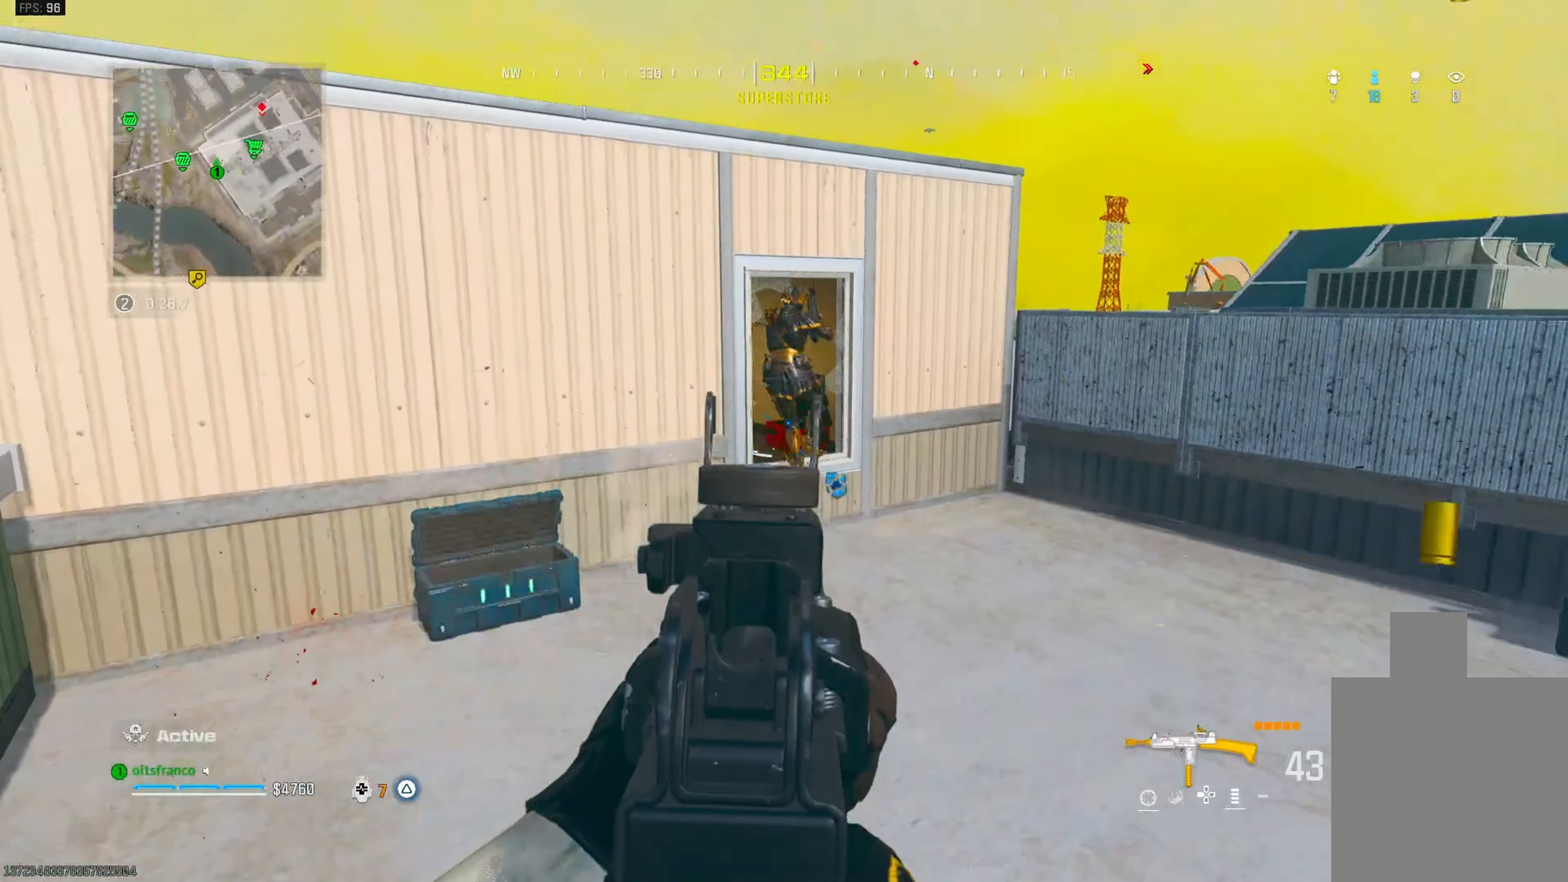
{"buttons": ["L1", "R1"], "left_stick": "up-right", "right_stick": "left", "events": [[67, "right_stick", "up-left"], [183, "left_stick", "right"], [300, "left_stick", "up-right"], [333, "right_stick", "right"], [483, "right_stick", "left"]]}
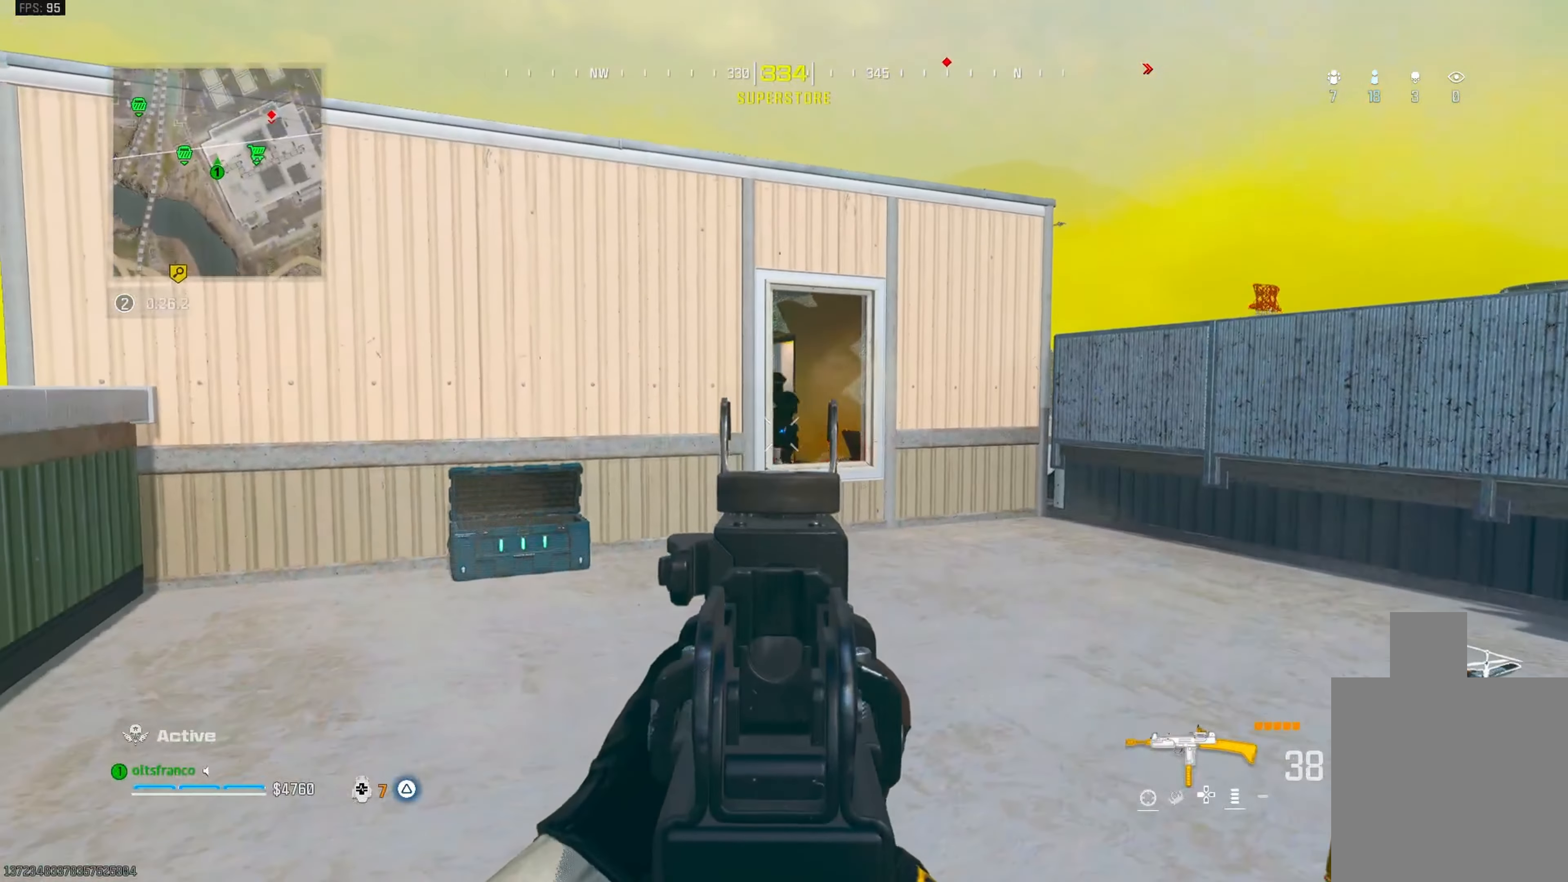
{"buttons": [], "left_stick": "up", "right_stick": "center", "events": [[233, "L1", "up"], [233, "right_stick", "center"], [317, "R1", "up"], [367, "L3", "down"], [367, "left_stick", "up"], [467, "L3", "up"]]}
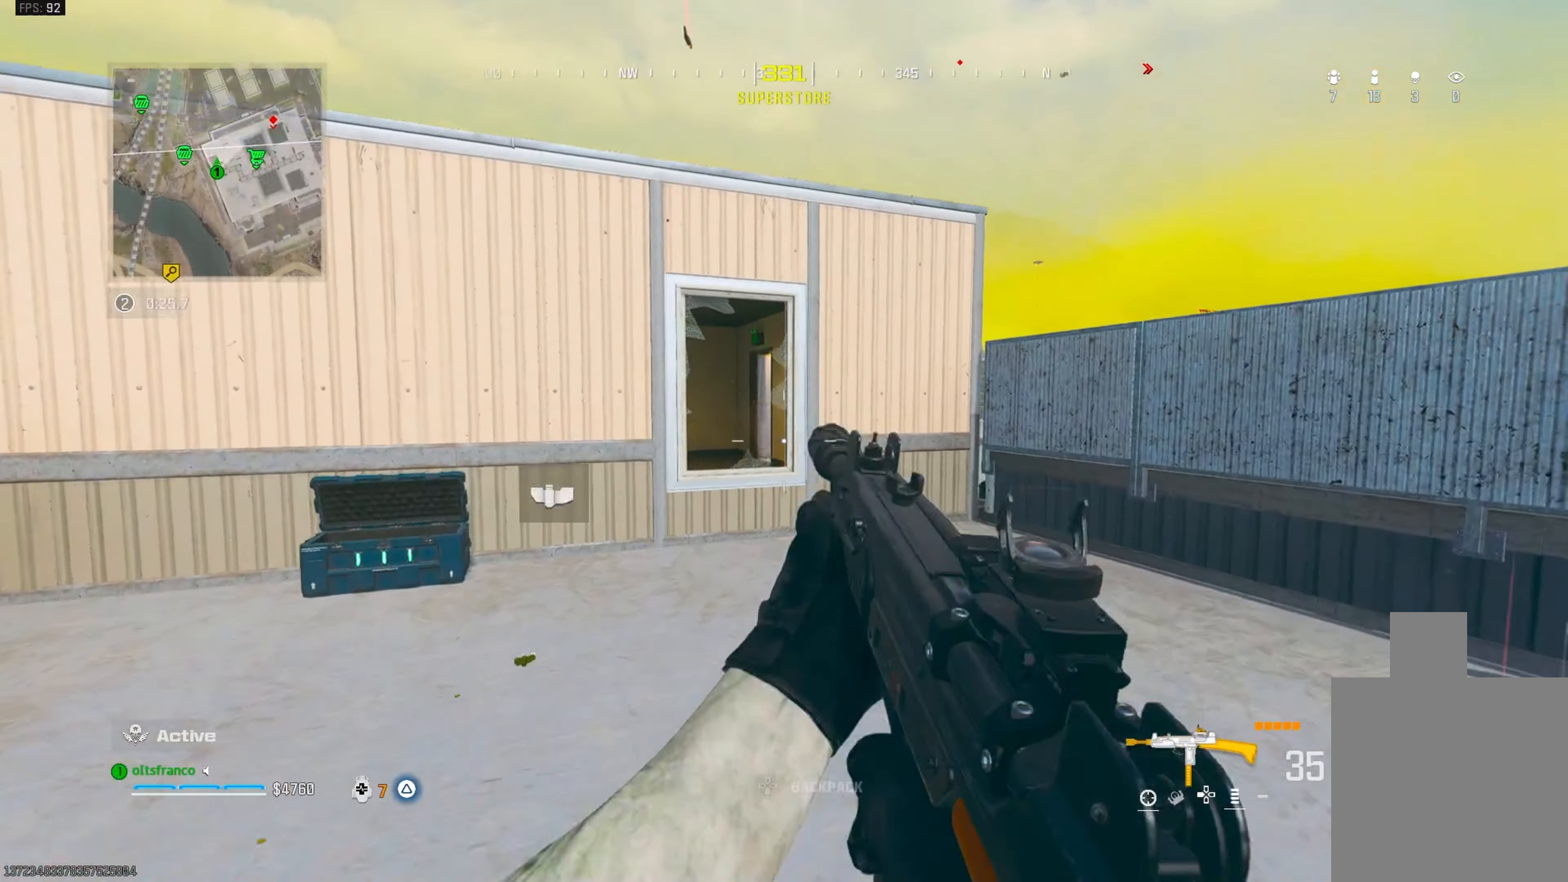
{"buttons": [], "left_stick": "up", "right_stick": "down-left", "events": [[33, "L3", "down"], [50, "right_stick", "left"], [100, "L3", "up"], [367, "right_stick", "down-left"]]}
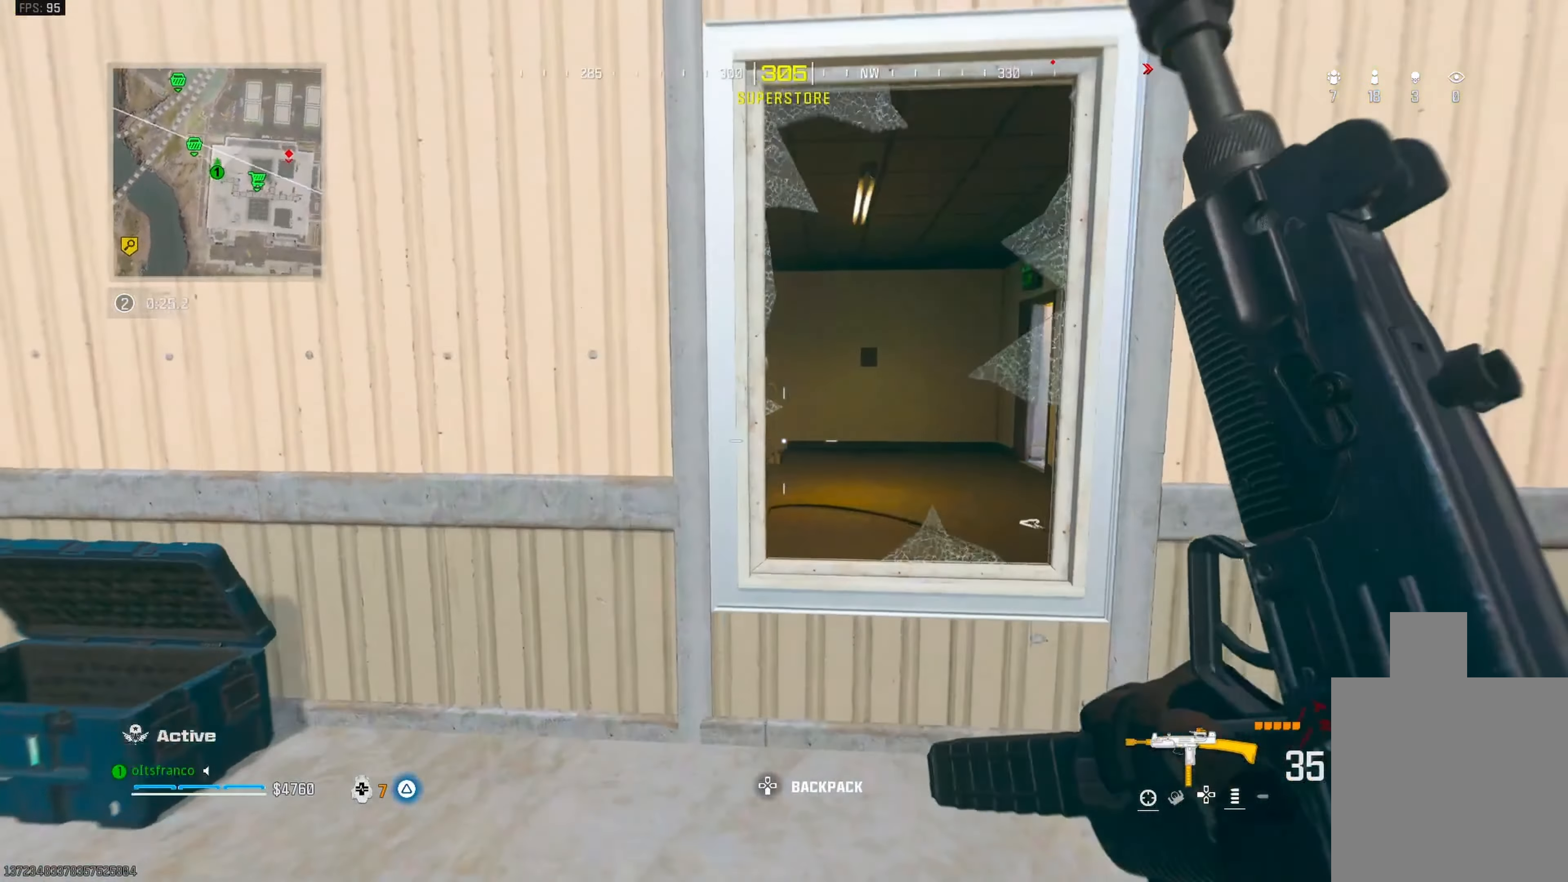
{"buttons": ["R1"], "left_stick": "up", "right_stick": "center", "events": [[17, "CROSS", "down"], [167, "CROSS", "up"], [167, "R1", "down"], [217, "right_stick", "left"], [483, "right_stick", "center"]]}
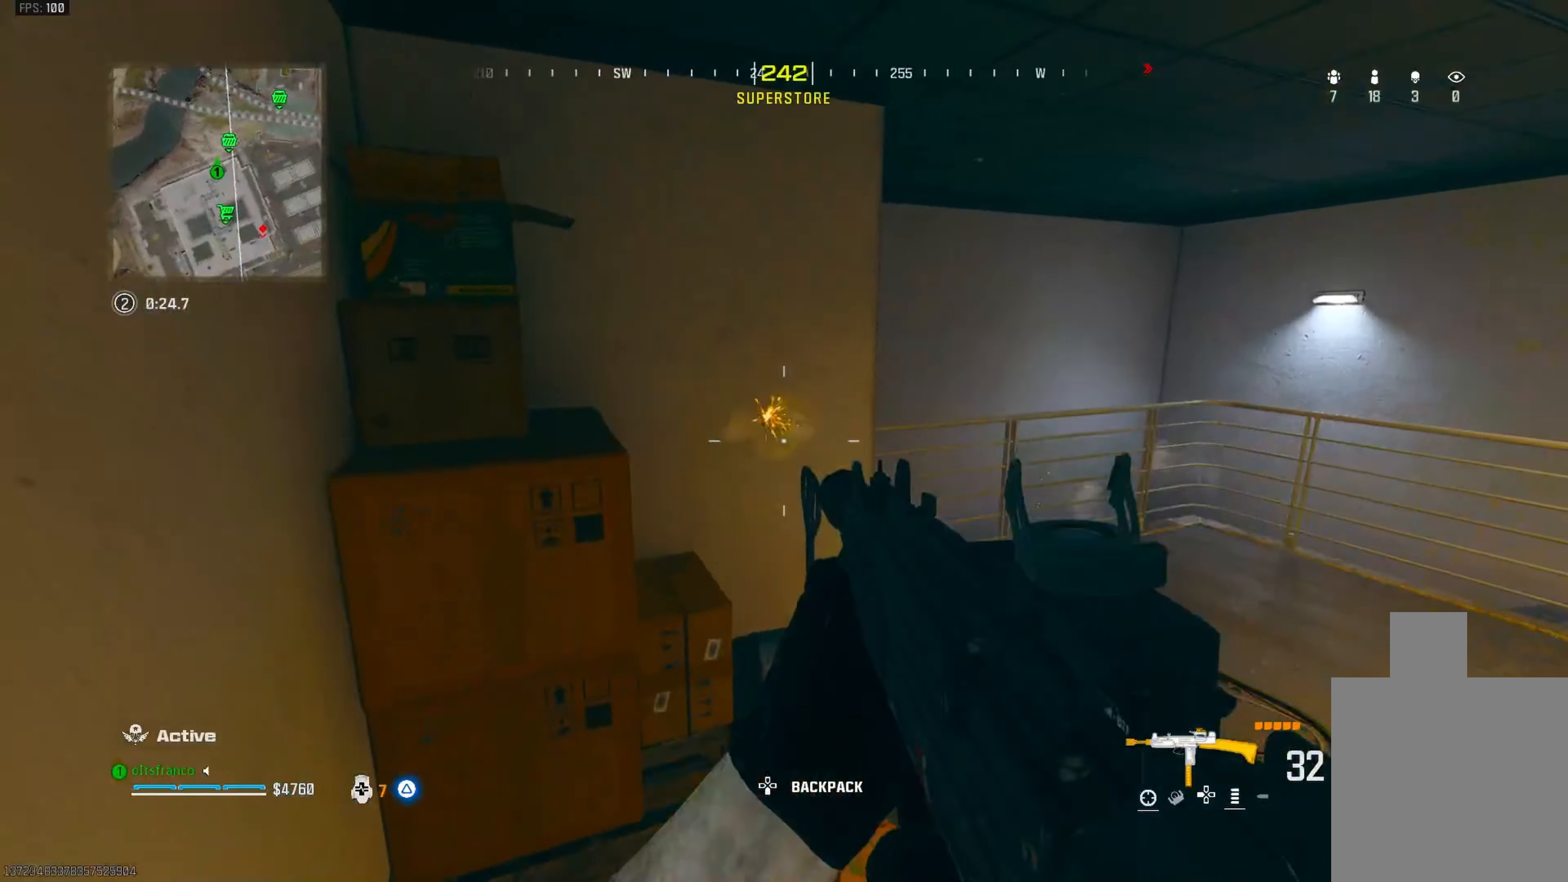
{"buttons": [], "left_stick": "up", "right_stick": "left", "events": [[67, "right_stick", "down-right"], [117, "L3", "down"], [117, "R1", "up"], [200, "L3", "up"], [200, "right_stick", "center"], [283, "L3", "down"], [333, "right_stick", "left"], [350, "L3", "up"]]}
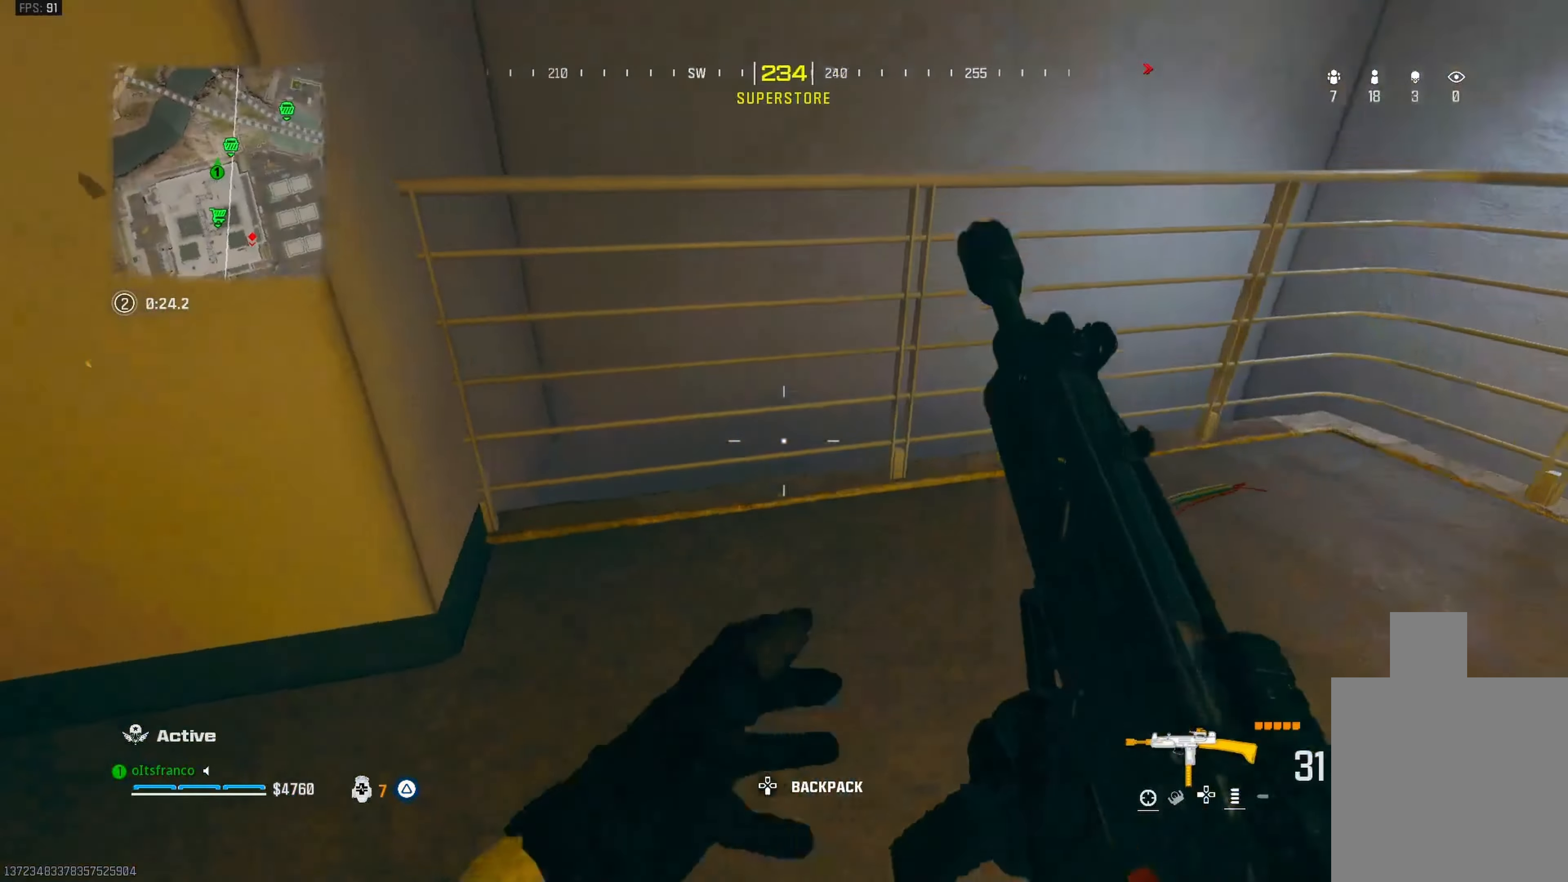
{"buttons": ["L1", "R1"], "left_stick": "left", "right_stick": "down-right", "events": [[17, "left_stick", "right"], [17, "right_stick", "up-left"], [67, "left_stick", "down"], [183, "R1", "down"], [200, "left_stick", "left"], [217, "L1", "down"], [367, "right_stick", "center"], [500, "right_stick", "down-right"]]}
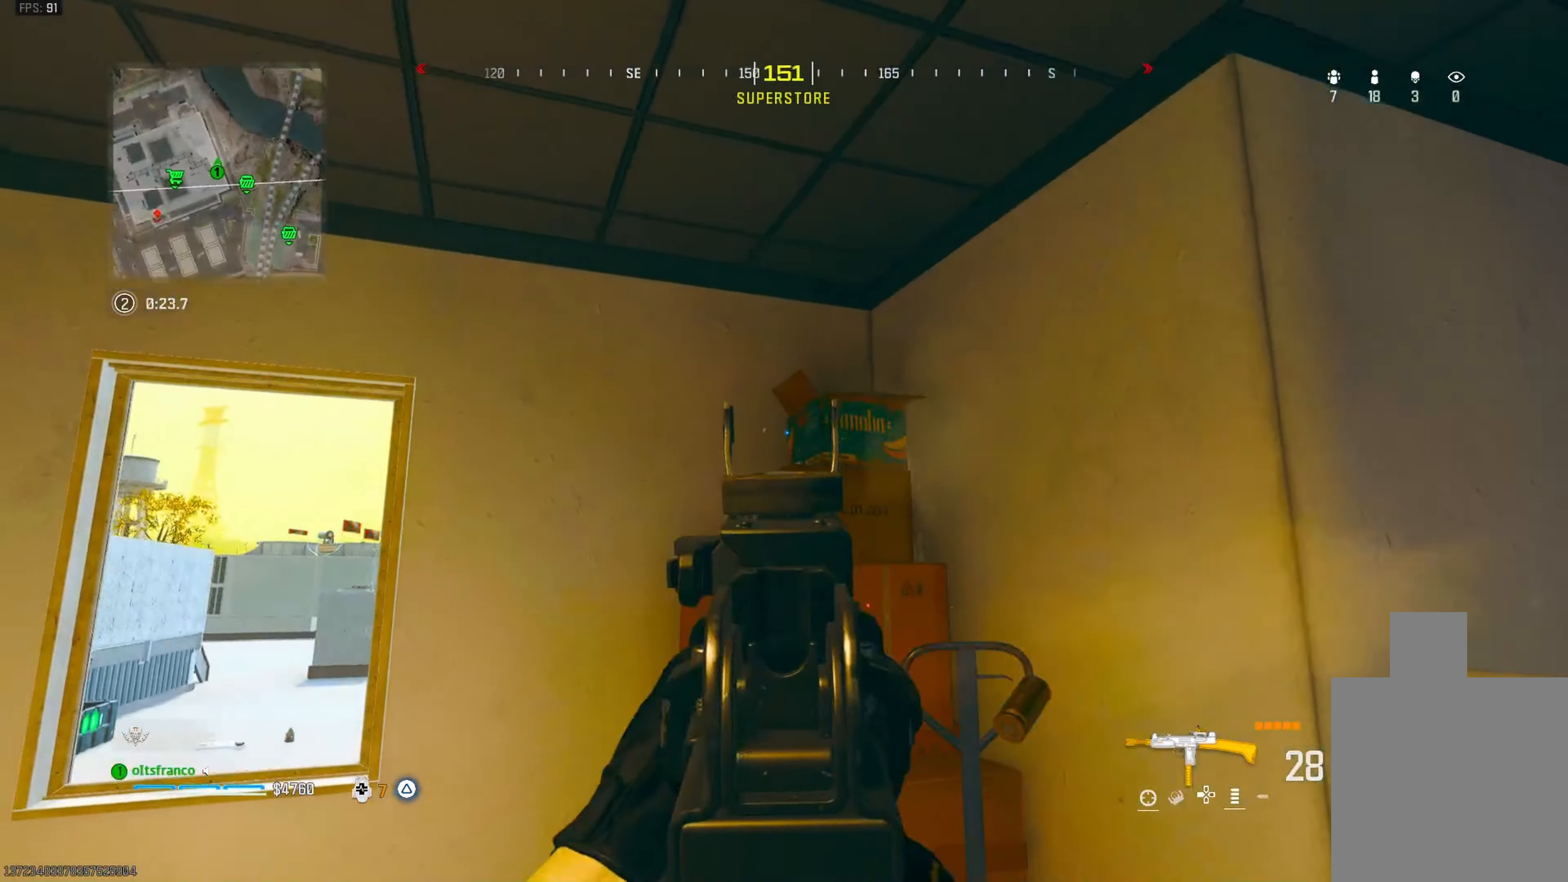
{"buttons": [], "left_stick": "down-right", "right_stick": "center", "events": [[33, "L1", "up"], [67, "left_stick", "down"], [133, "R1", "up"], [133, "left_stick", "right"], [267, "right_stick", "center"], [333, "SQUARE", "down"], [383, "left_stick", "down-right"], [417, "SQUARE", "up"]]}
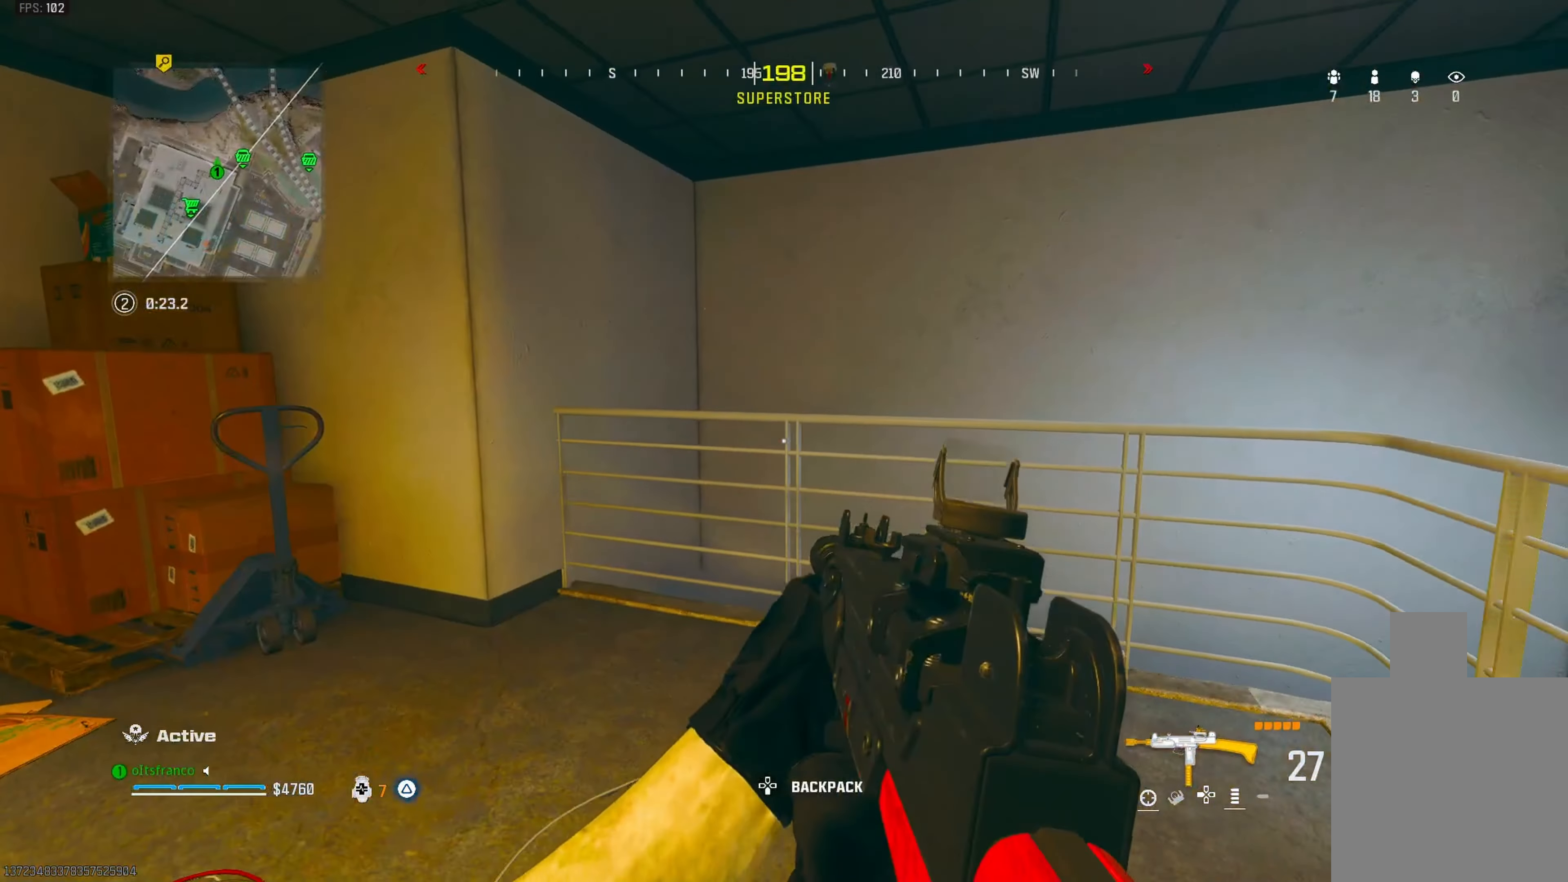
{"buttons": [], "left_stick": "down-right", "right_stick": "down-right", "events": [[83, "right_stick", "down-left"], [250, "right_stick", "center"], [433, "right_stick", "down-right"]]}